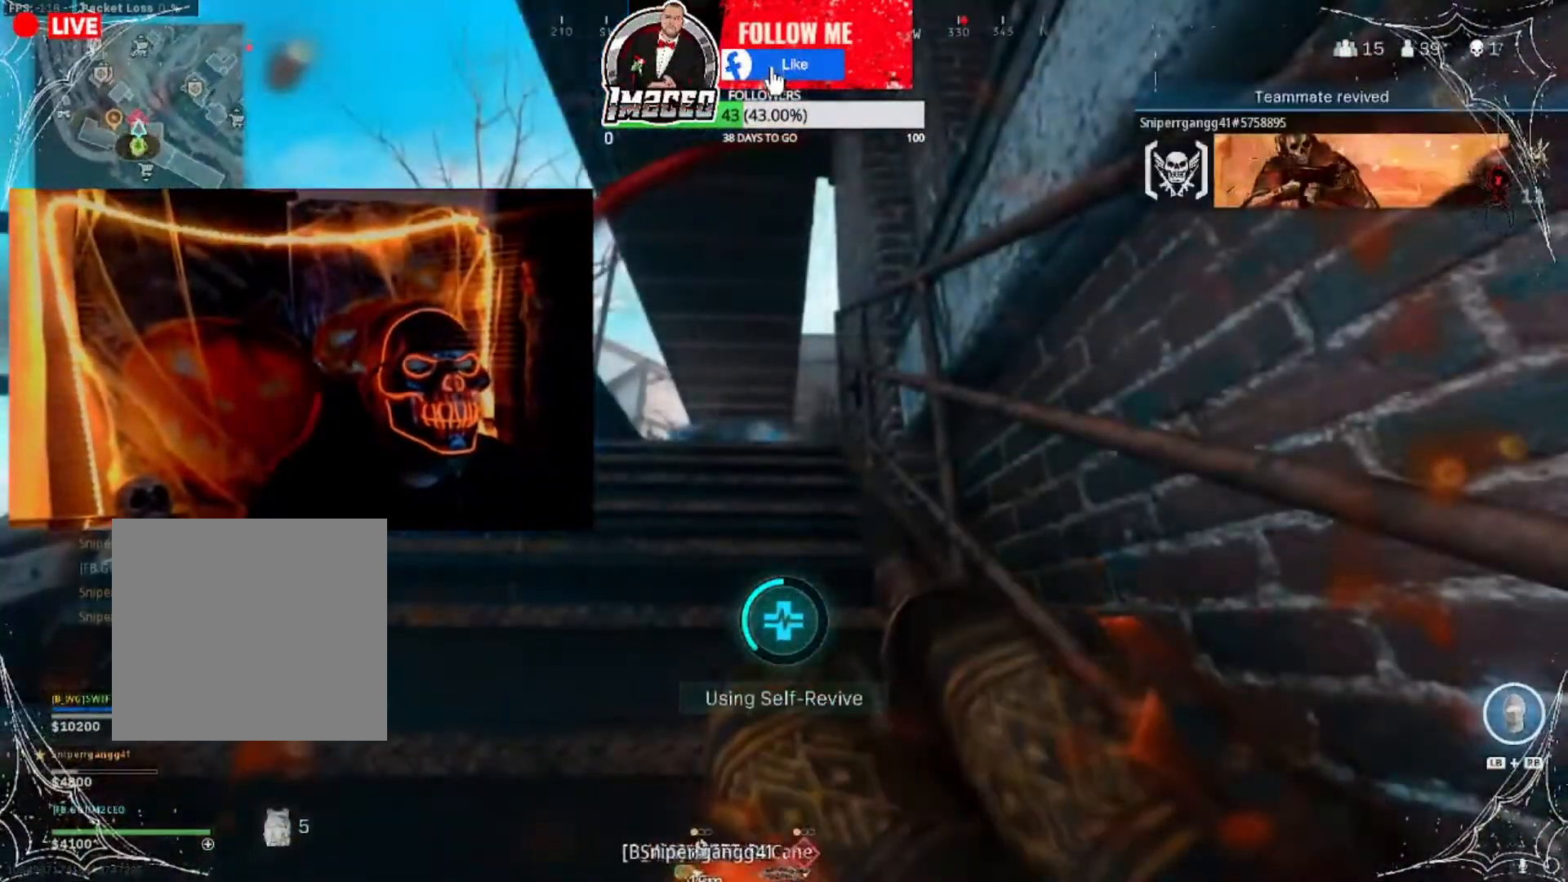
Gameplay with a controller (Xbox layout); each line is a JSON object with the inputs held at the frame after it. "events" lists button and stick changes between this image and that frame as [ms after this image, input, new state], when the widget could be followed in between.
{"buttons": ["Y"], "left_stick": "center", "right_stick": "left", "events": [[100, "DPAD_UP", "up"], [501, "right_stick", "left"]]}
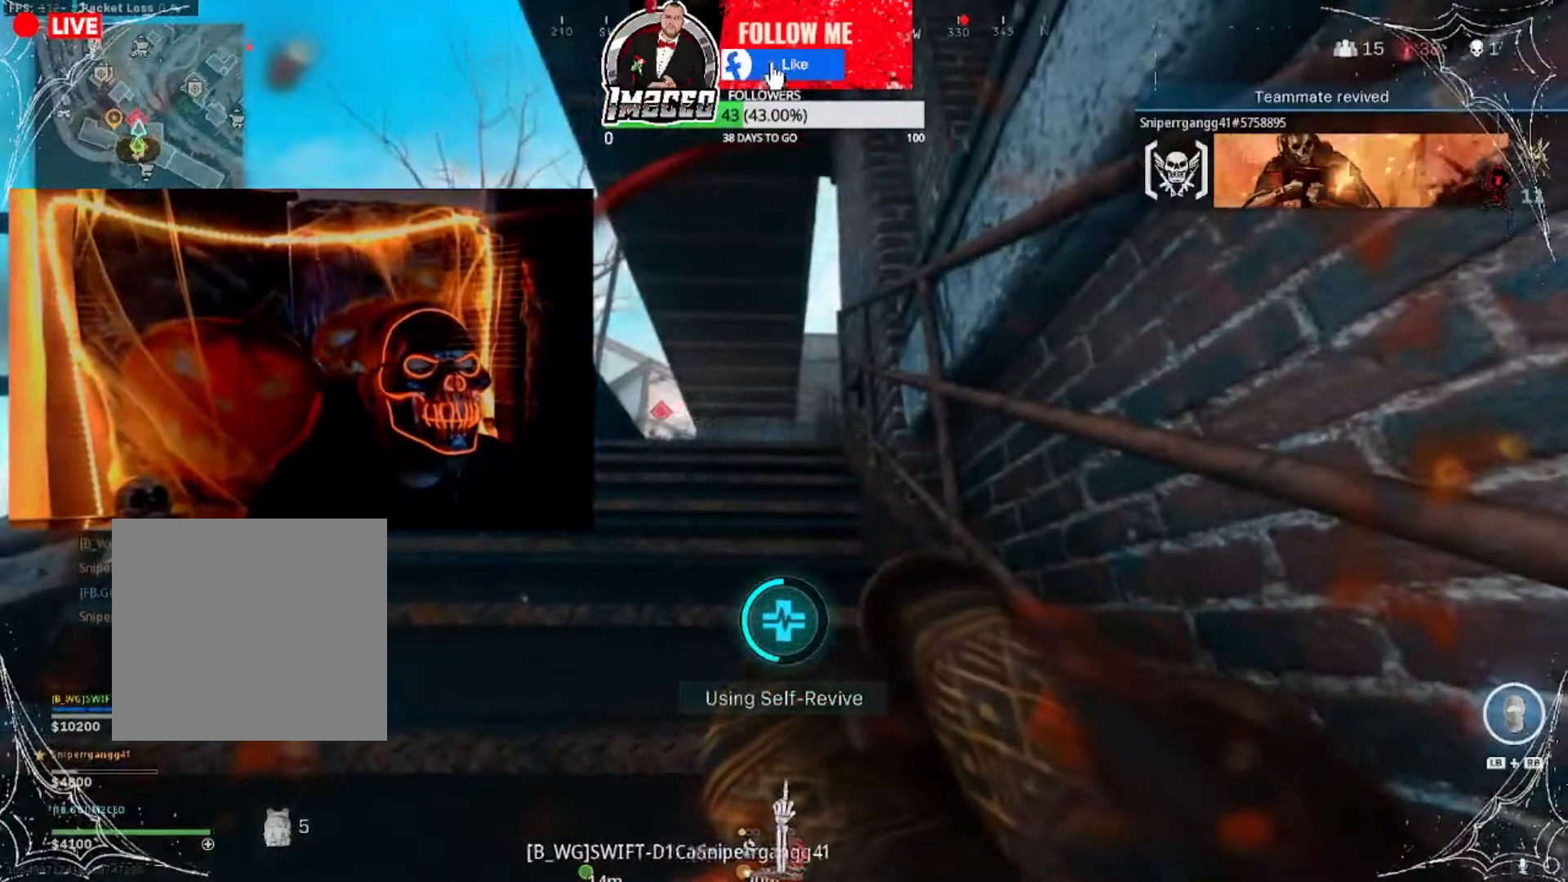
{"buttons": ["Y"], "left_stick": "center", "right_stick": "center", "events": [[200, "right_stick", "center"]]}
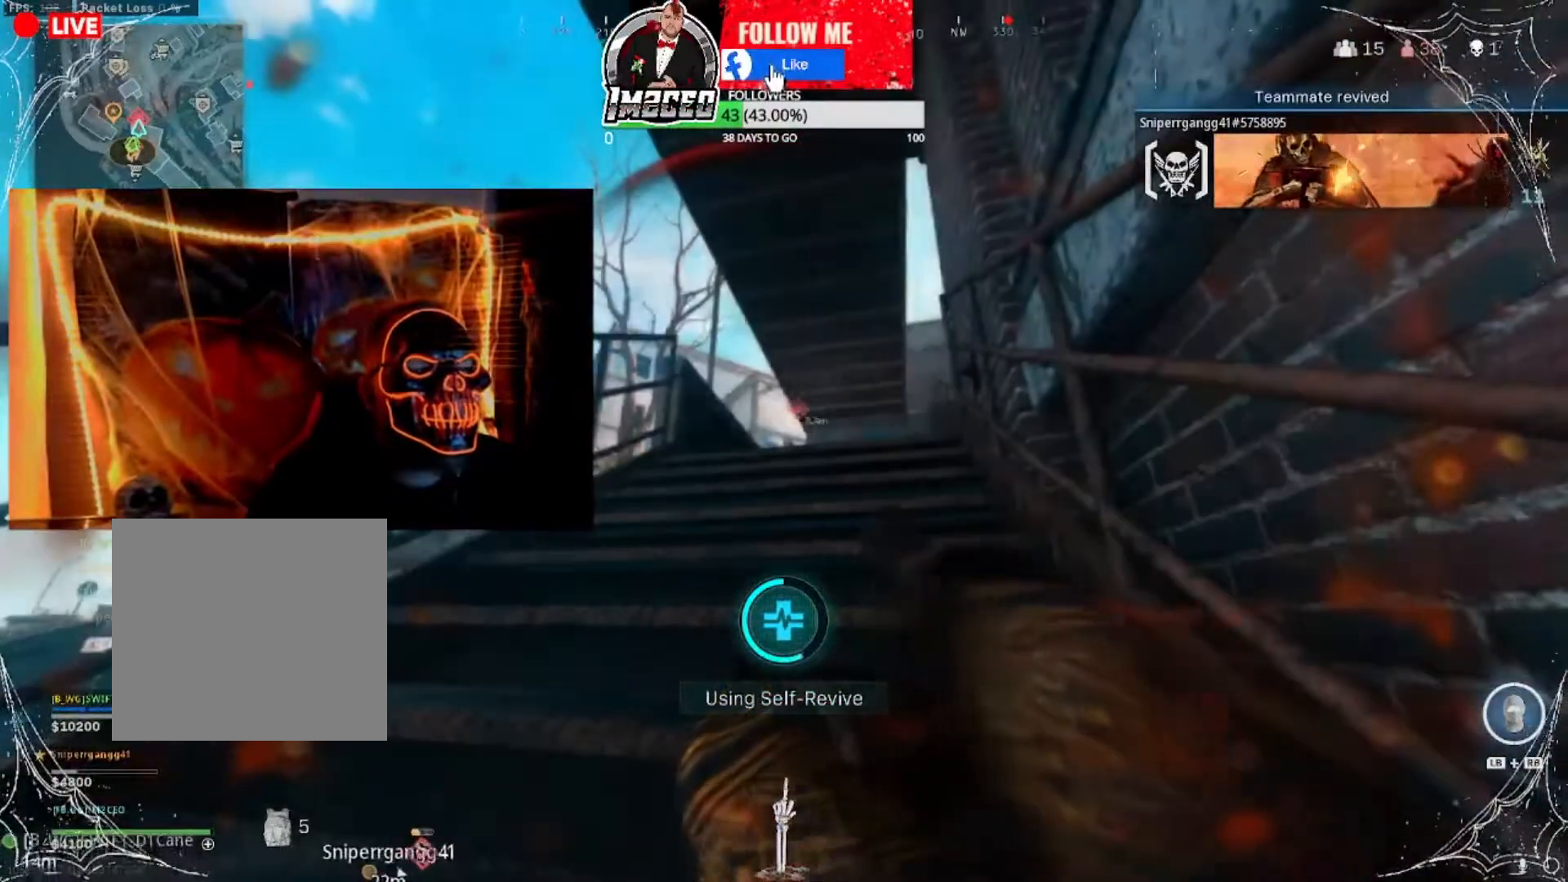
{"buttons": ["Y"], "left_stick": "center", "right_stick": "center", "events": []}
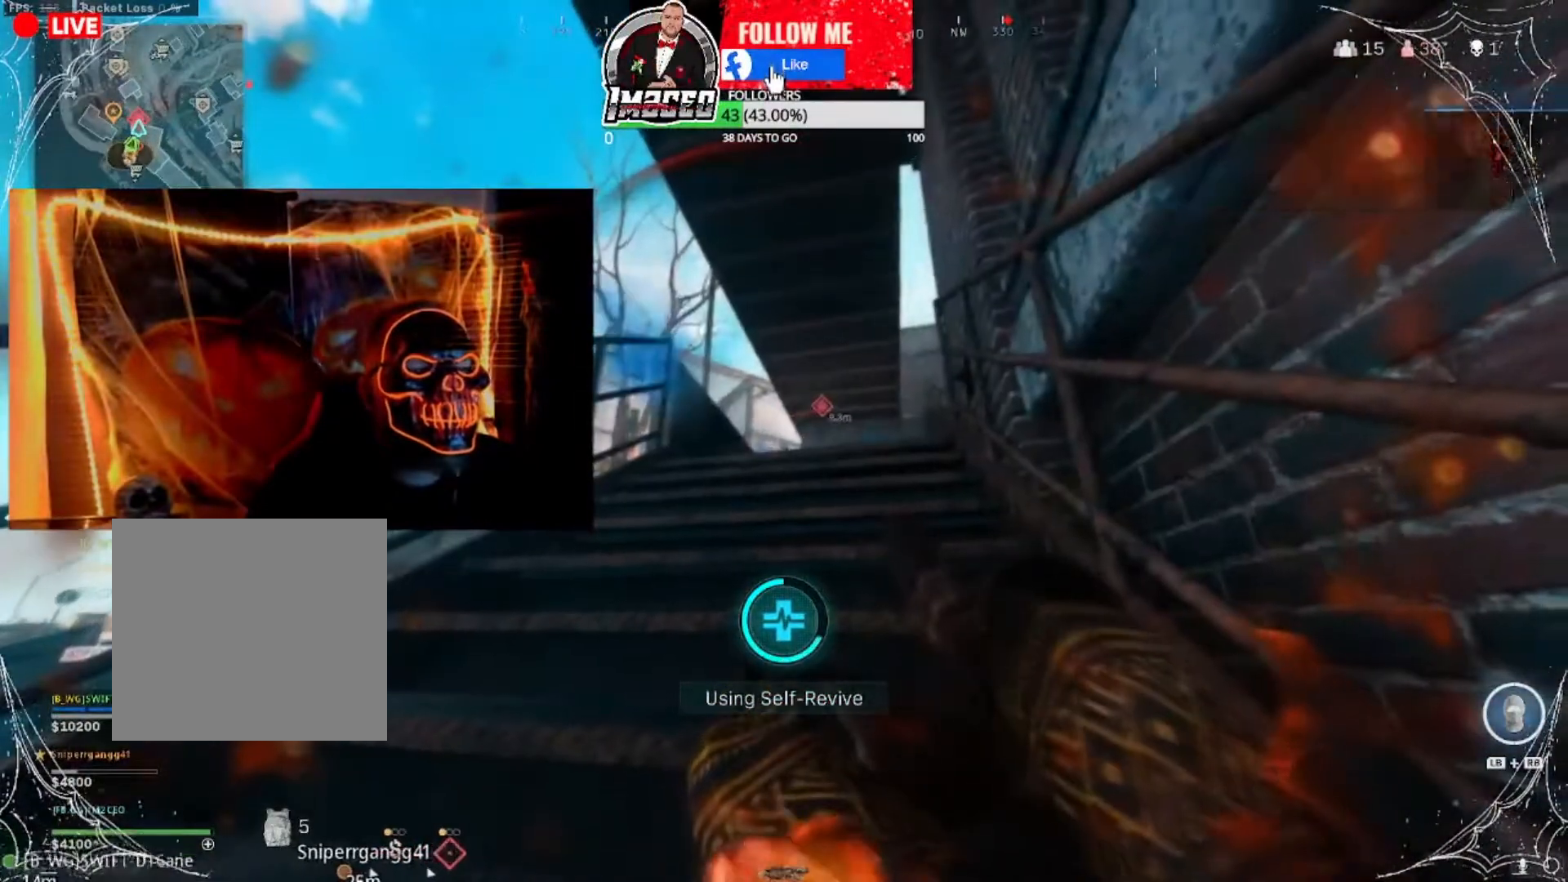
{"buttons": ["Y"], "left_stick": "center", "right_stick": "center", "events": []}
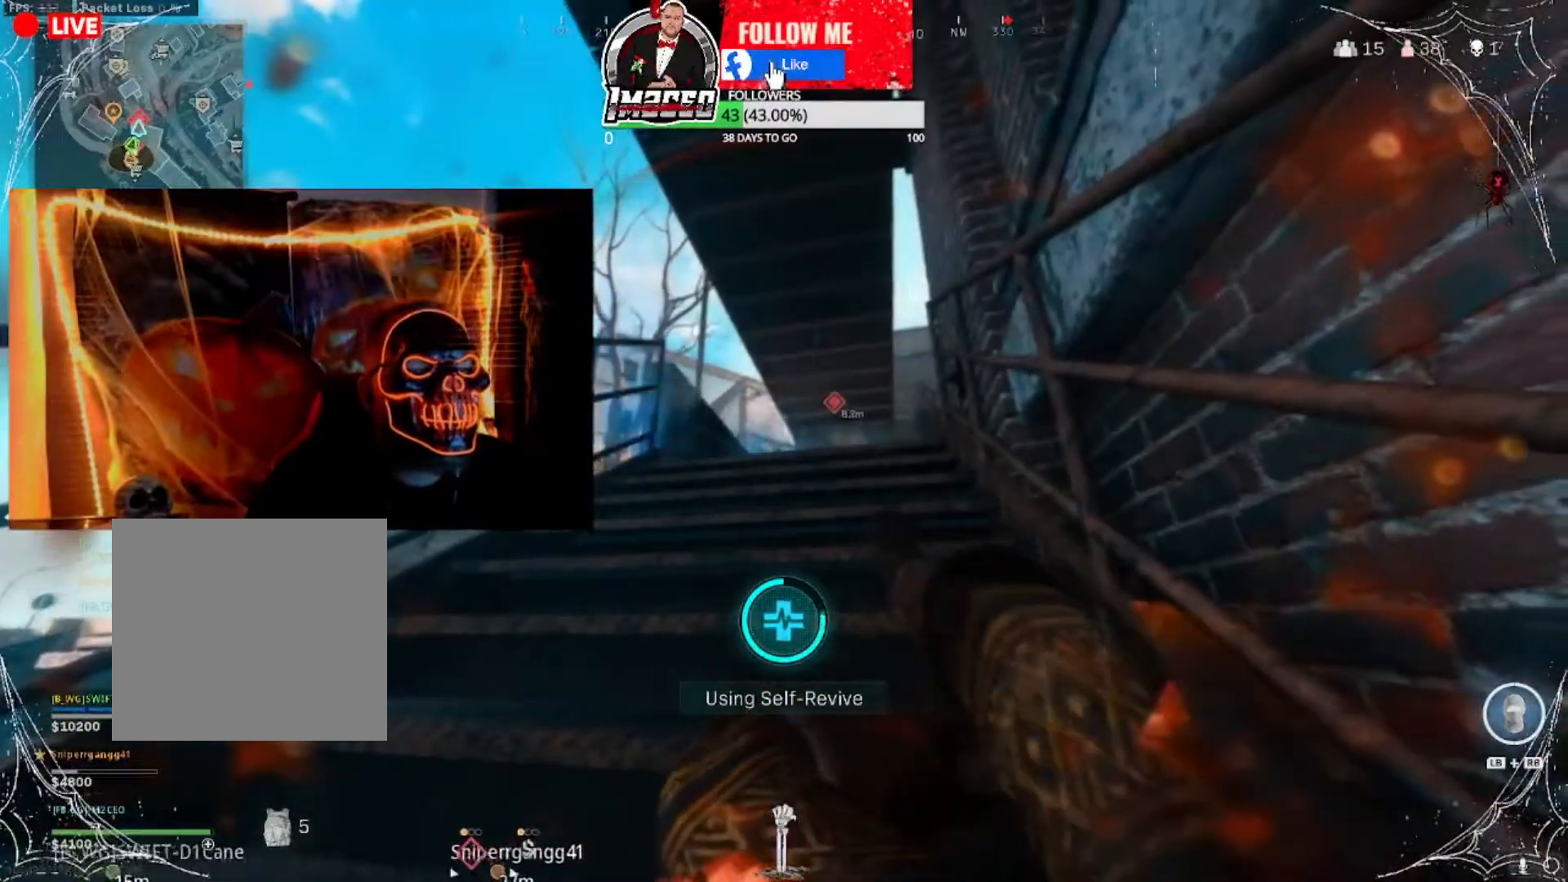
{"buttons": ["Y"], "left_stick": "center", "right_stick": "center", "events": [[200, "right_stick", "right"], [401, "right_stick", "center"]]}
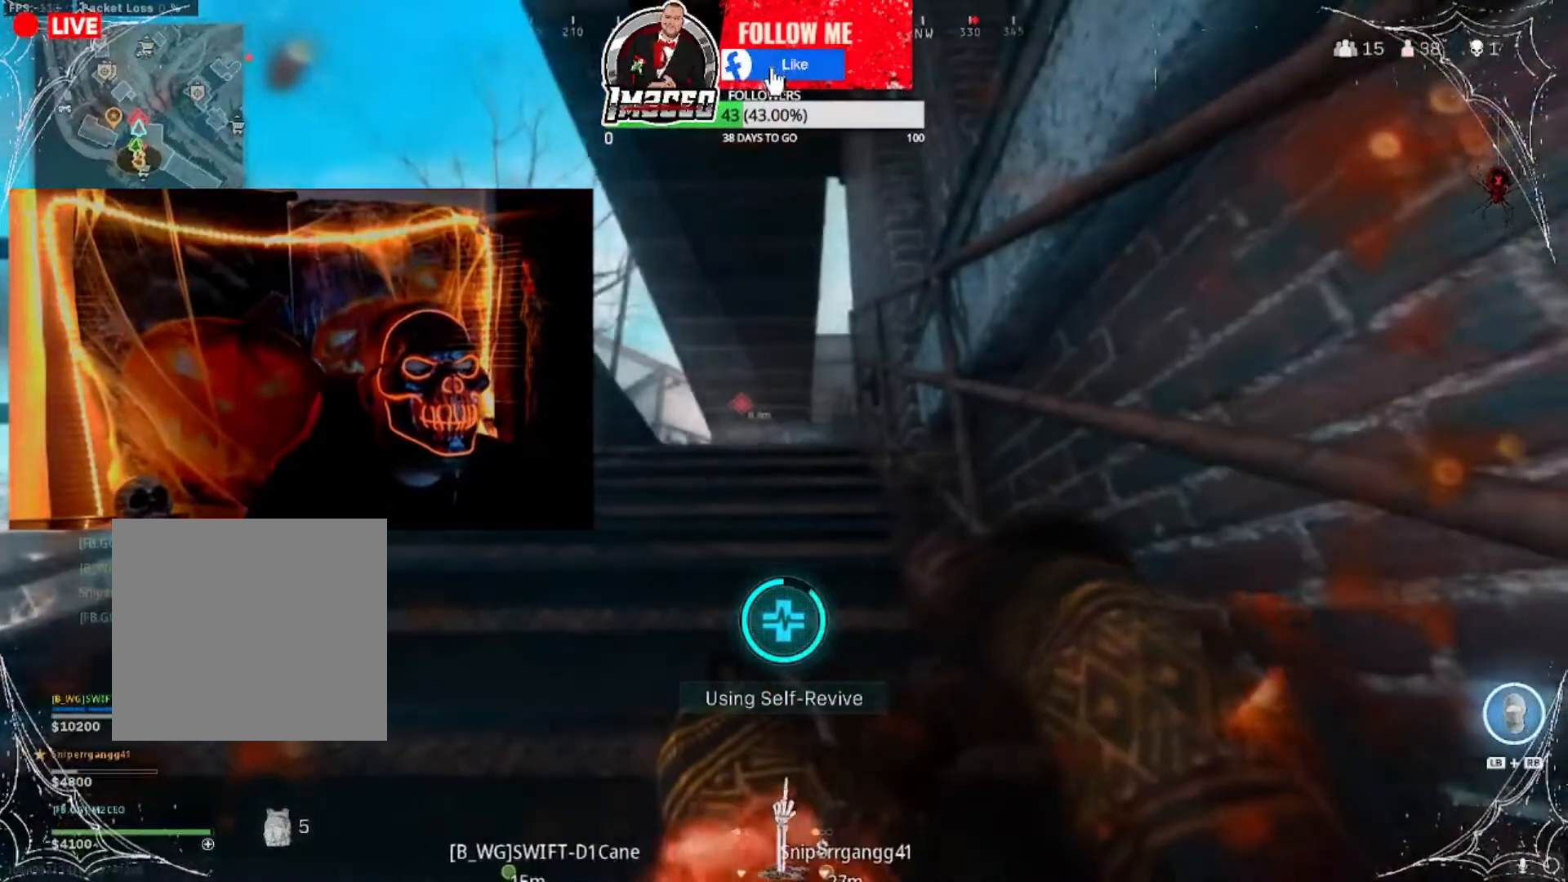
{"buttons": ["Y"], "left_stick": "center", "right_stick": "center", "events": []}
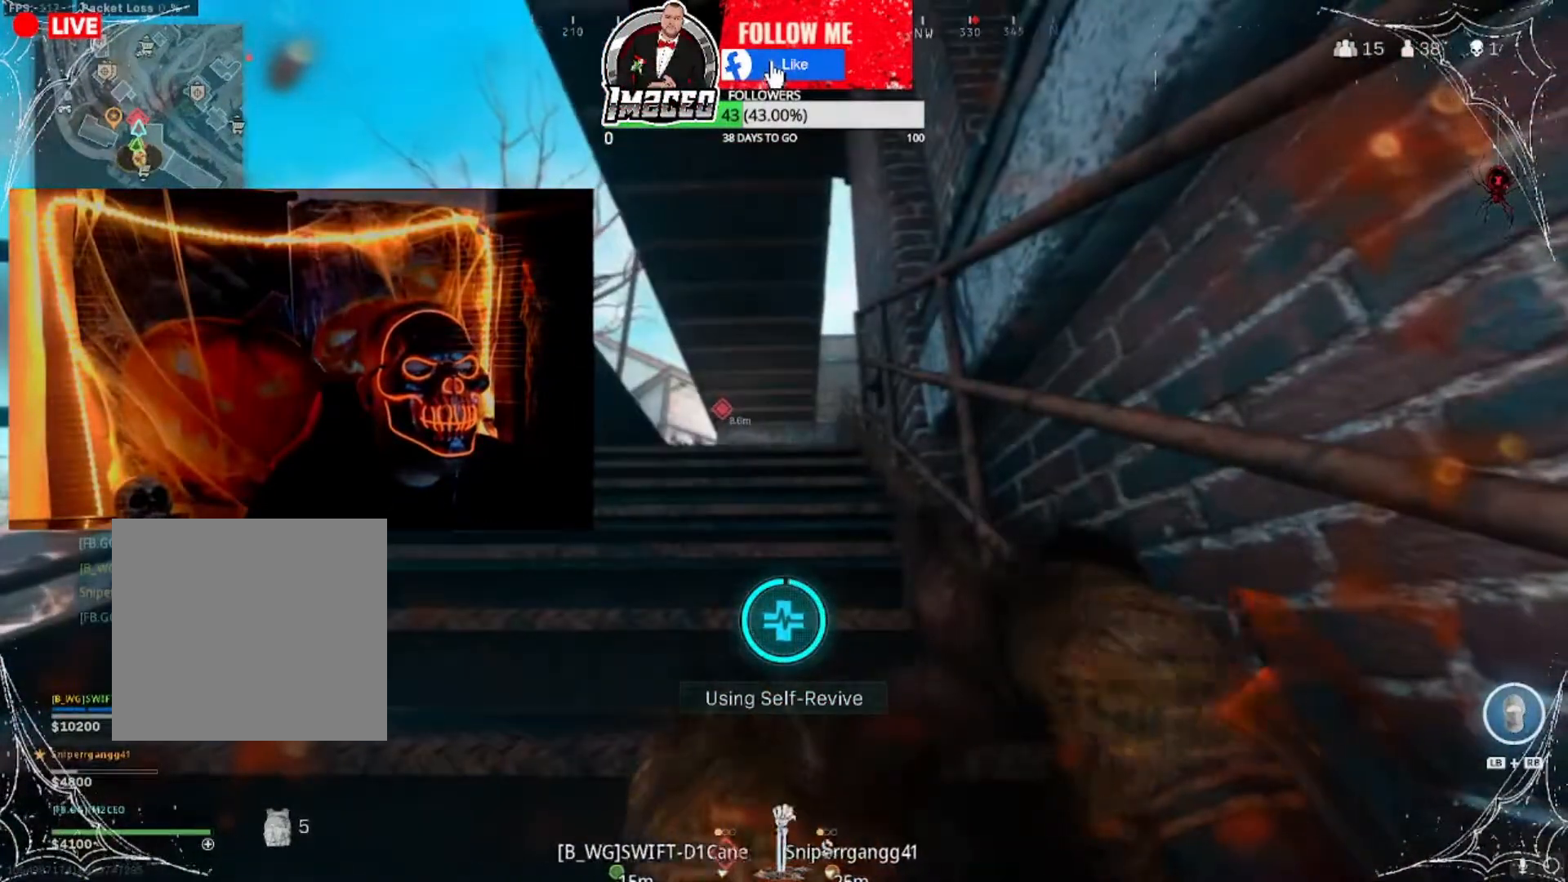
{"buttons": ["Y"], "left_stick": "center", "right_stick": "center", "events": []}
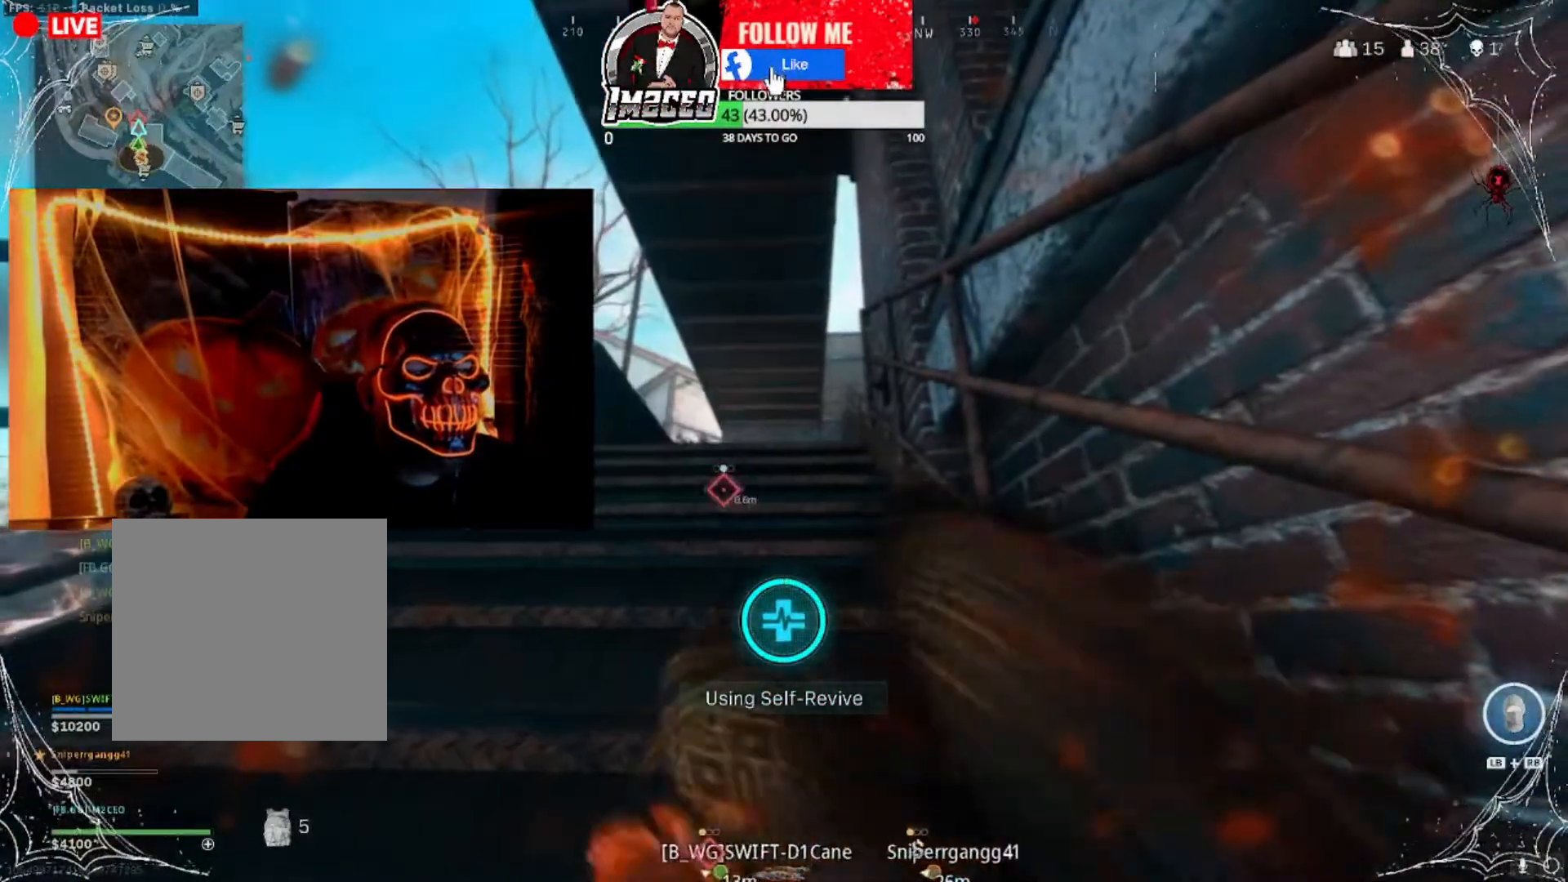
{"buttons": [], "left_stick": "down-left", "right_stick": "center", "events": [[333, "left_stick", "down-left"], [400, "Y", "up"]]}
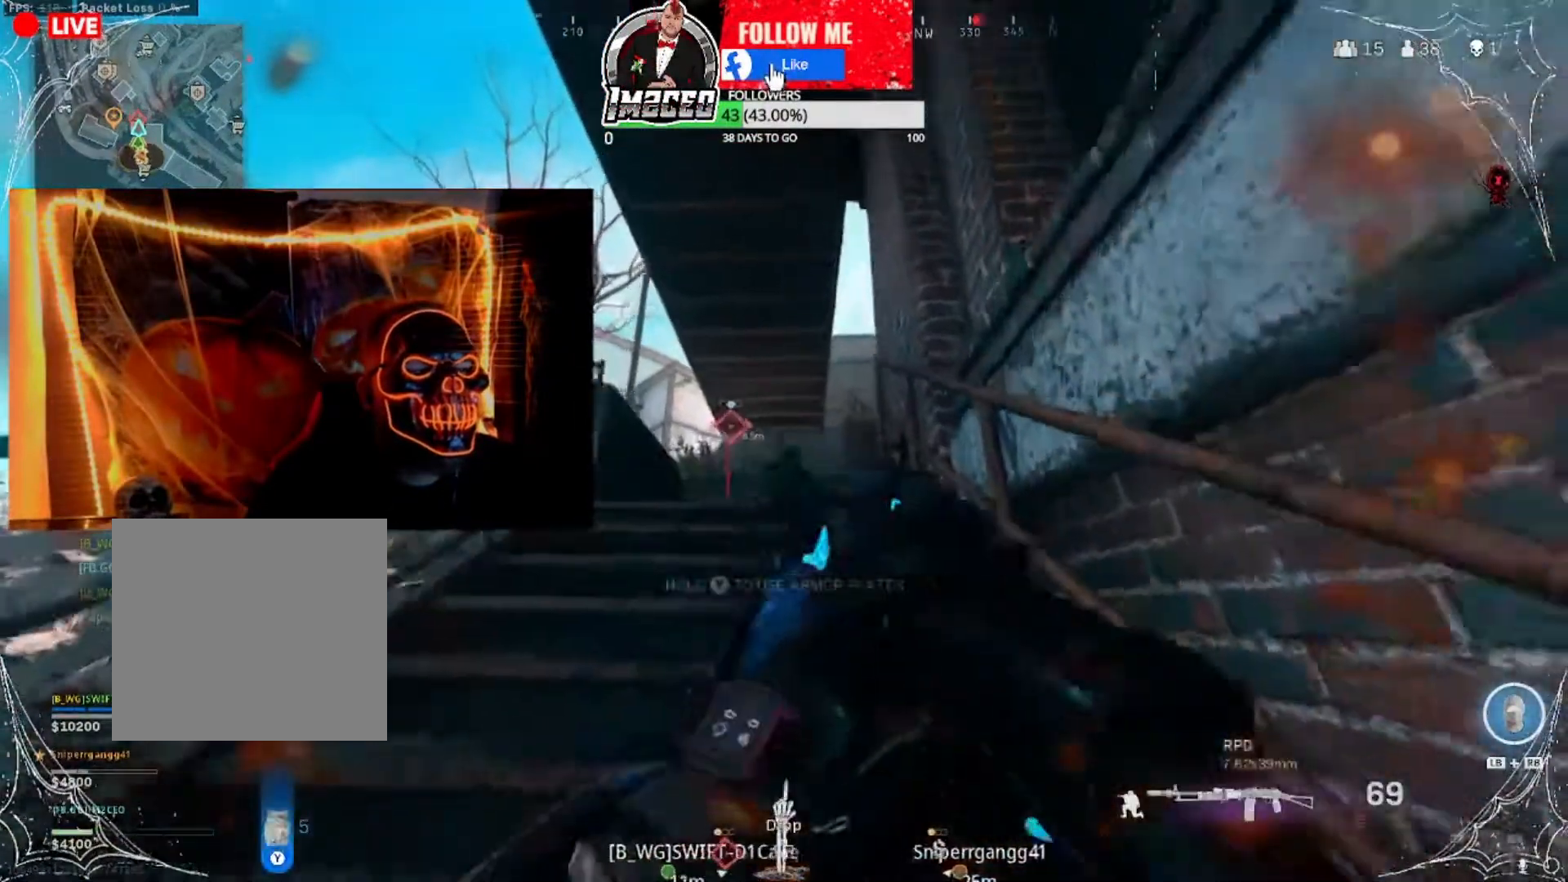
{"buttons": ["L2"], "left_stick": "up-right", "right_stick": "center", "events": [[234, "left_stick", "up"], [234, "right_stick", "down"], [334, "right_stick", "center"], [401, "L2", "down"], [401, "left_stick", "up-right"]]}
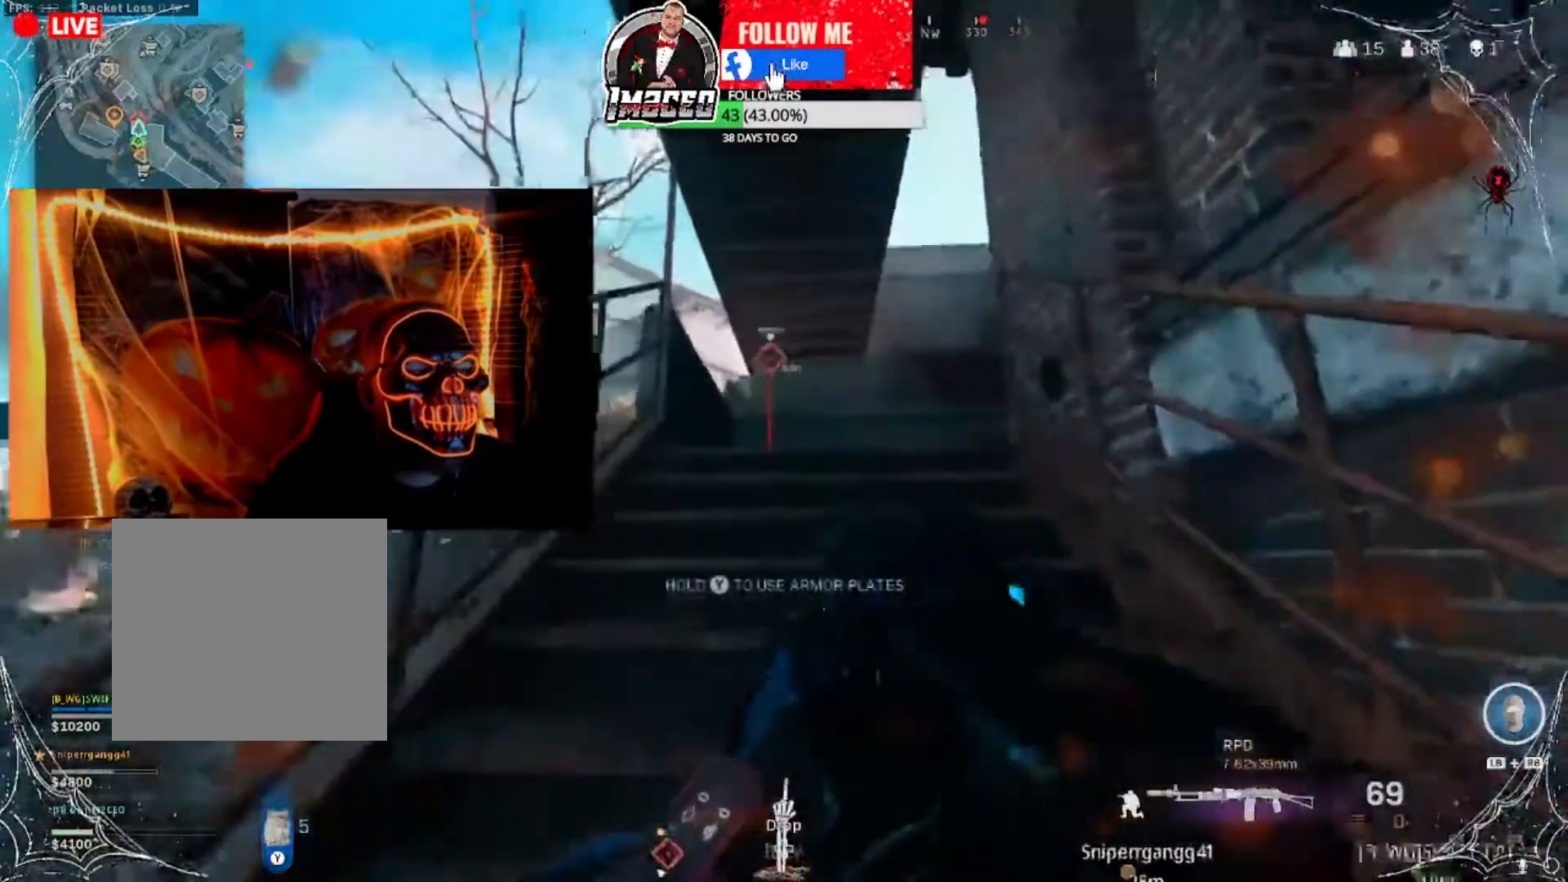
{"buttons": ["L2"], "left_stick": "up-right", "right_stick": "left", "events": [[300, "right_stick", "up-left"], [433, "right_stick", "left"]]}
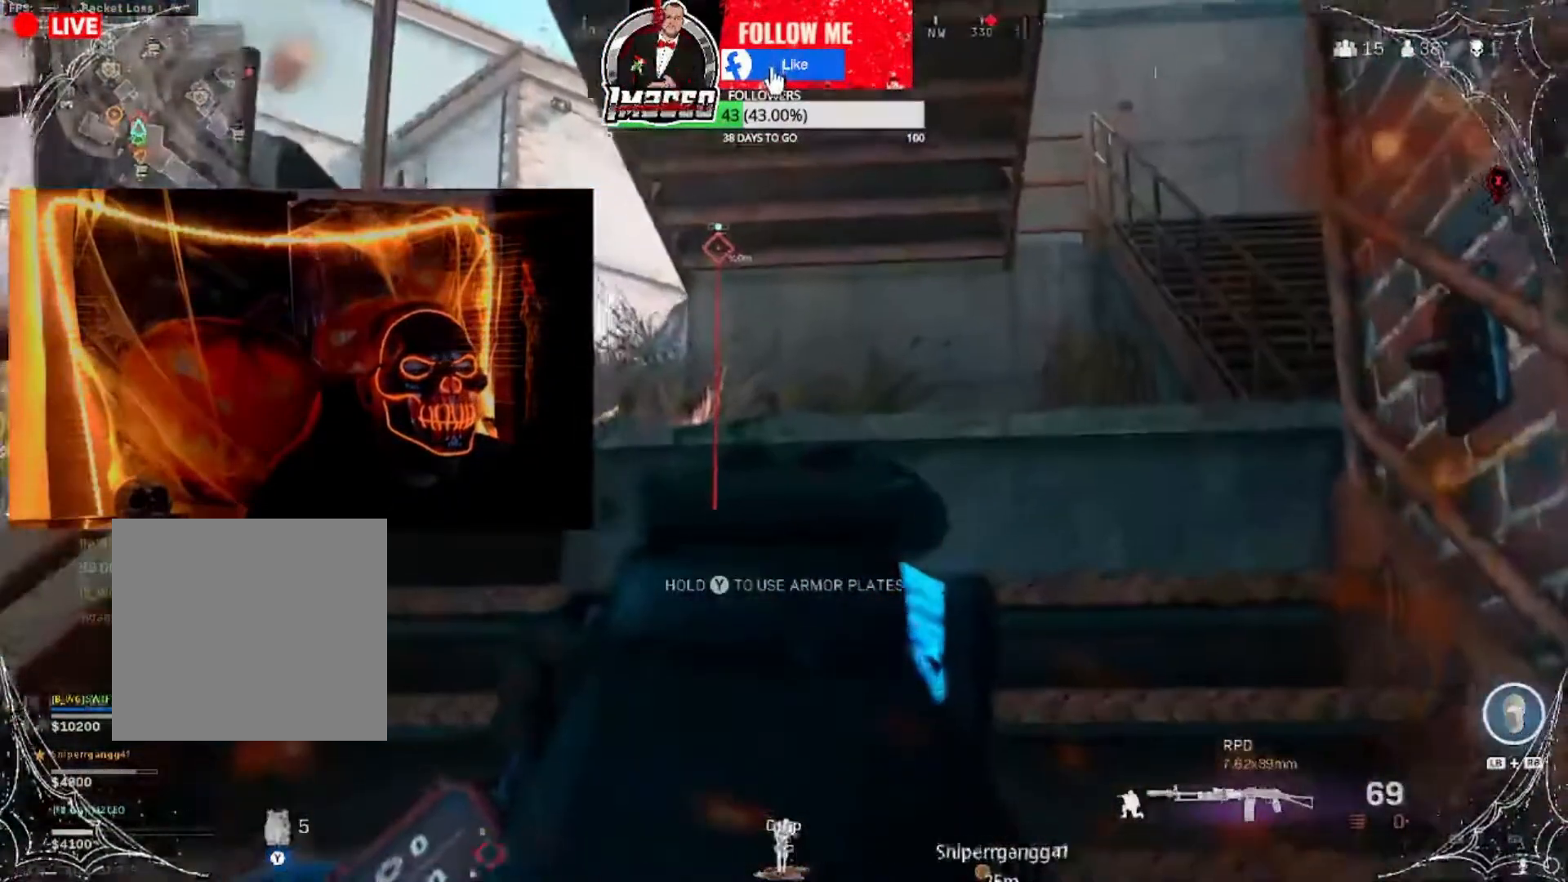
{"buttons": ["L2"], "left_stick": "up", "right_stick": "down", "events": [[67, "left_stick", "up"], [200, "right_stick", "down-left"], [334, "right_stick", "down"]]}
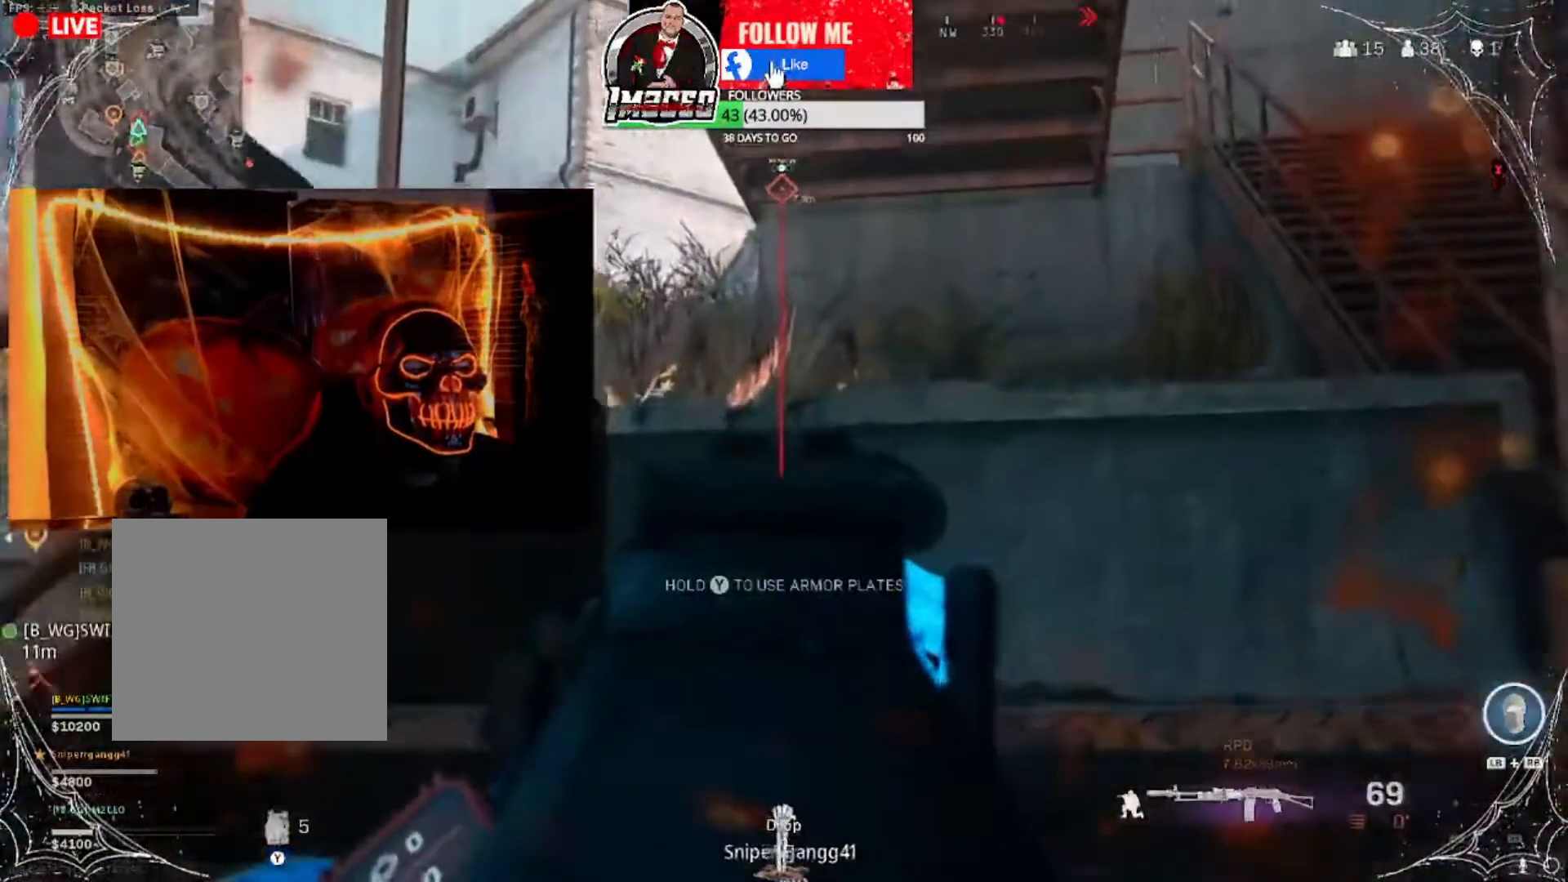
{"buttons": [], "left_stick": "up", "right_stick": "down", "events": [[133, "L2", "up"], [200, "L3", "down"], [467, "L3", "up"]]}
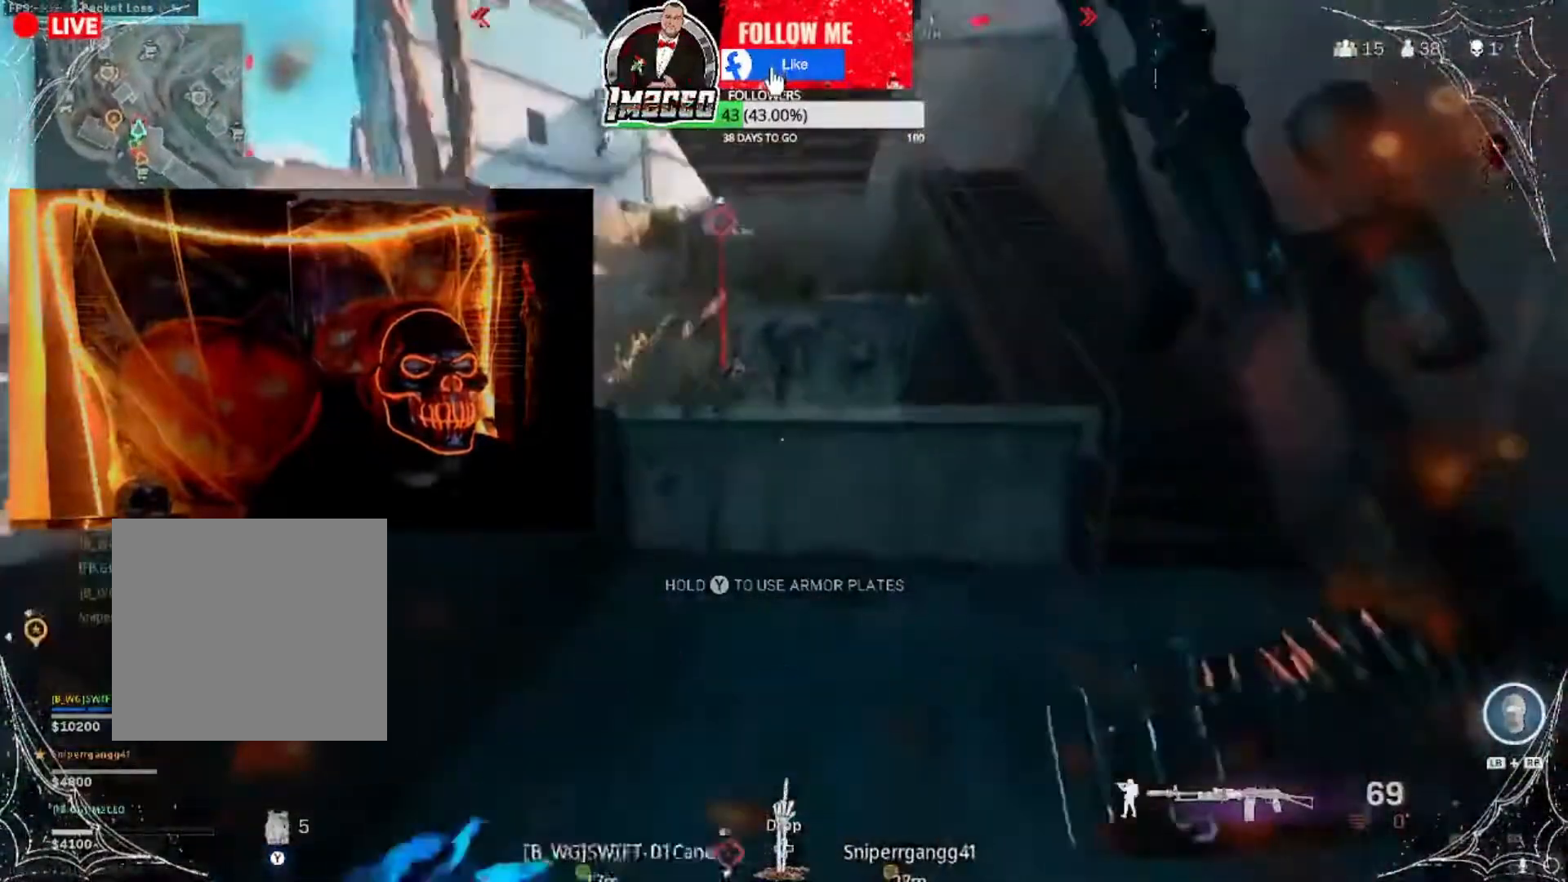
{"buttons": ["L2", "R2"], "left_stick": "right", "right_stick": "up-left", "events": [[67, "L2", "down"], [134, "left_stick", "up-right"], [267, "right_stick", "up-left"], [434, "left_stick", "right"], [501, "R2", "down"]]}
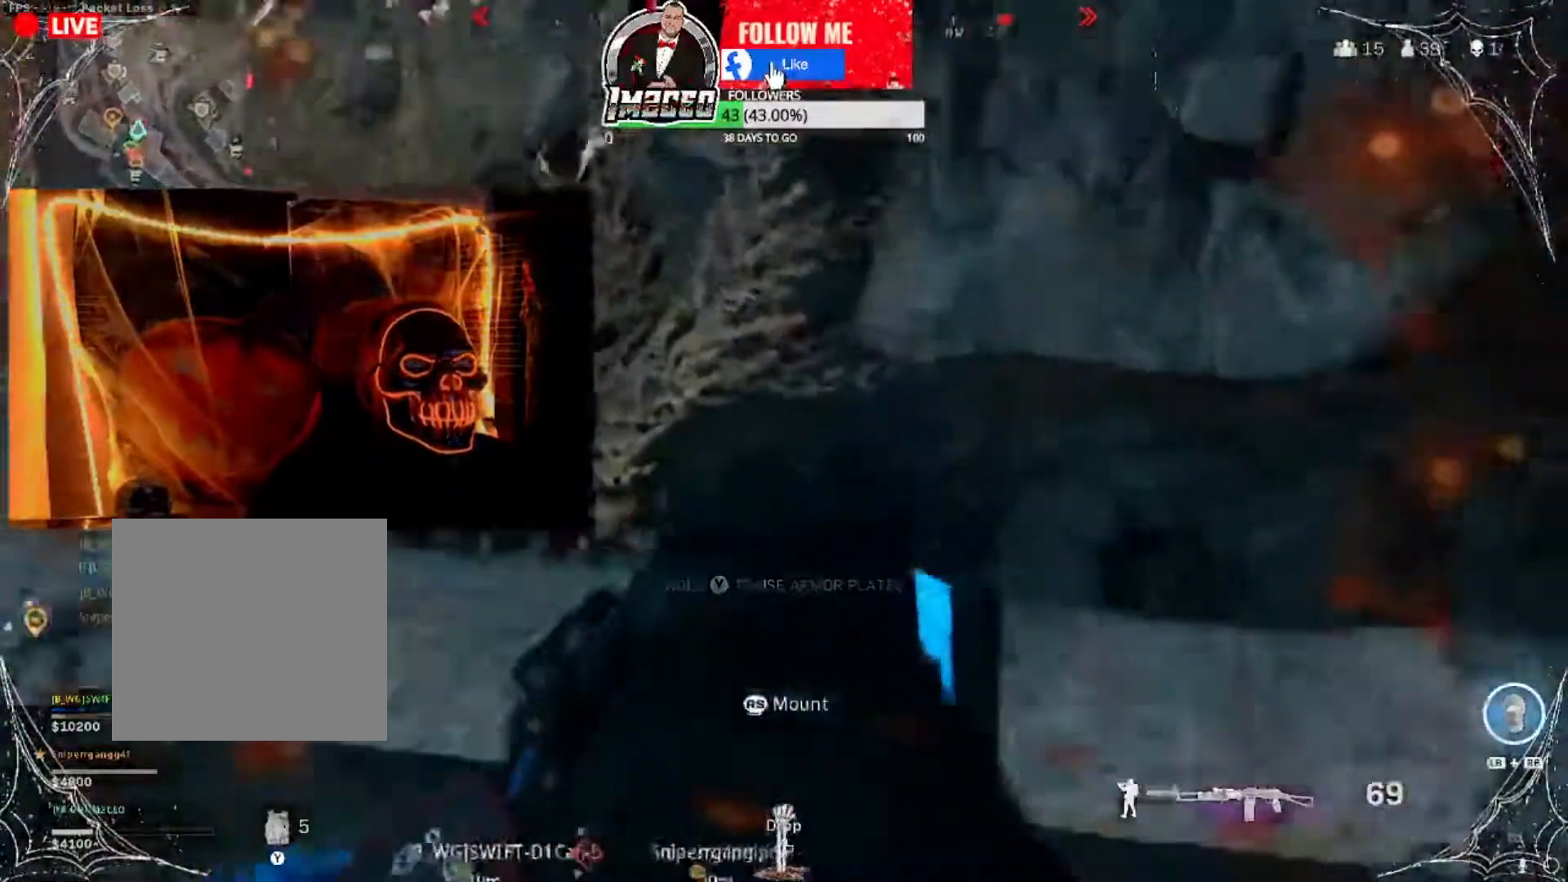
{"buttons": ["L2", "R2"], "left_stick": "down-right", "right_stick": "down-right", "events": [[166, "left_stick", "down"], [400, "left_stick", "down-right"], [433, "right_stick", "down-right"]]}
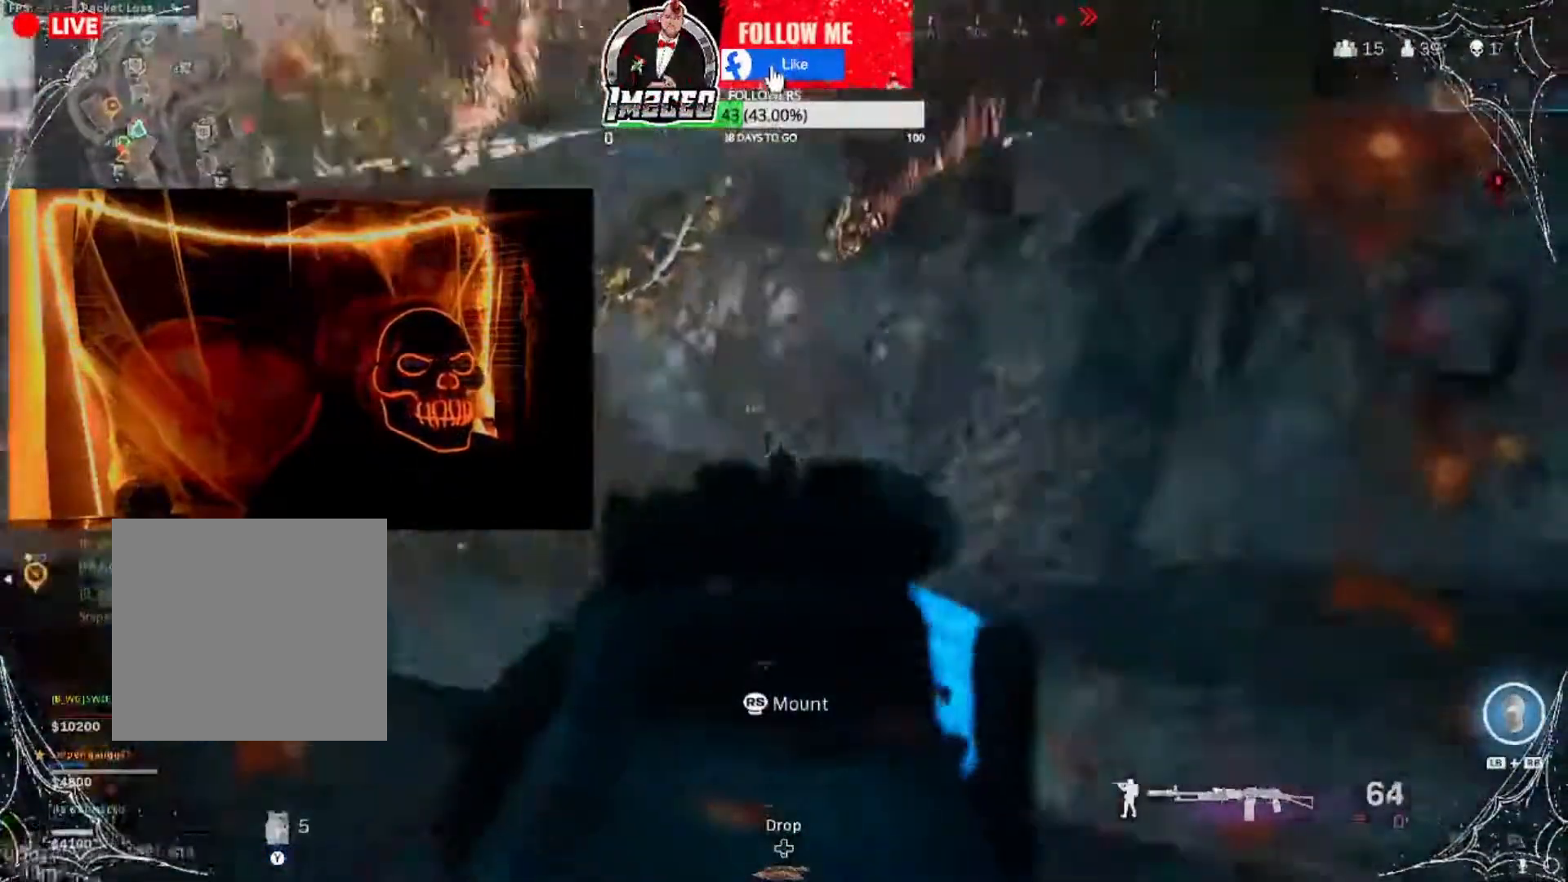
{"buttons": ["L2", "R2"], "left_stick": "right", "right_stick": "center", "events": [[134, "right_stick", "down-left"], [200, "left_stick", "down"], [234, "right_stick", "up-left"], [300, "left_stick", "down-right"], [367, "right_stick", "down-right"], [401, "left_stick", "right"], [501, "right_stick", "center"]]}
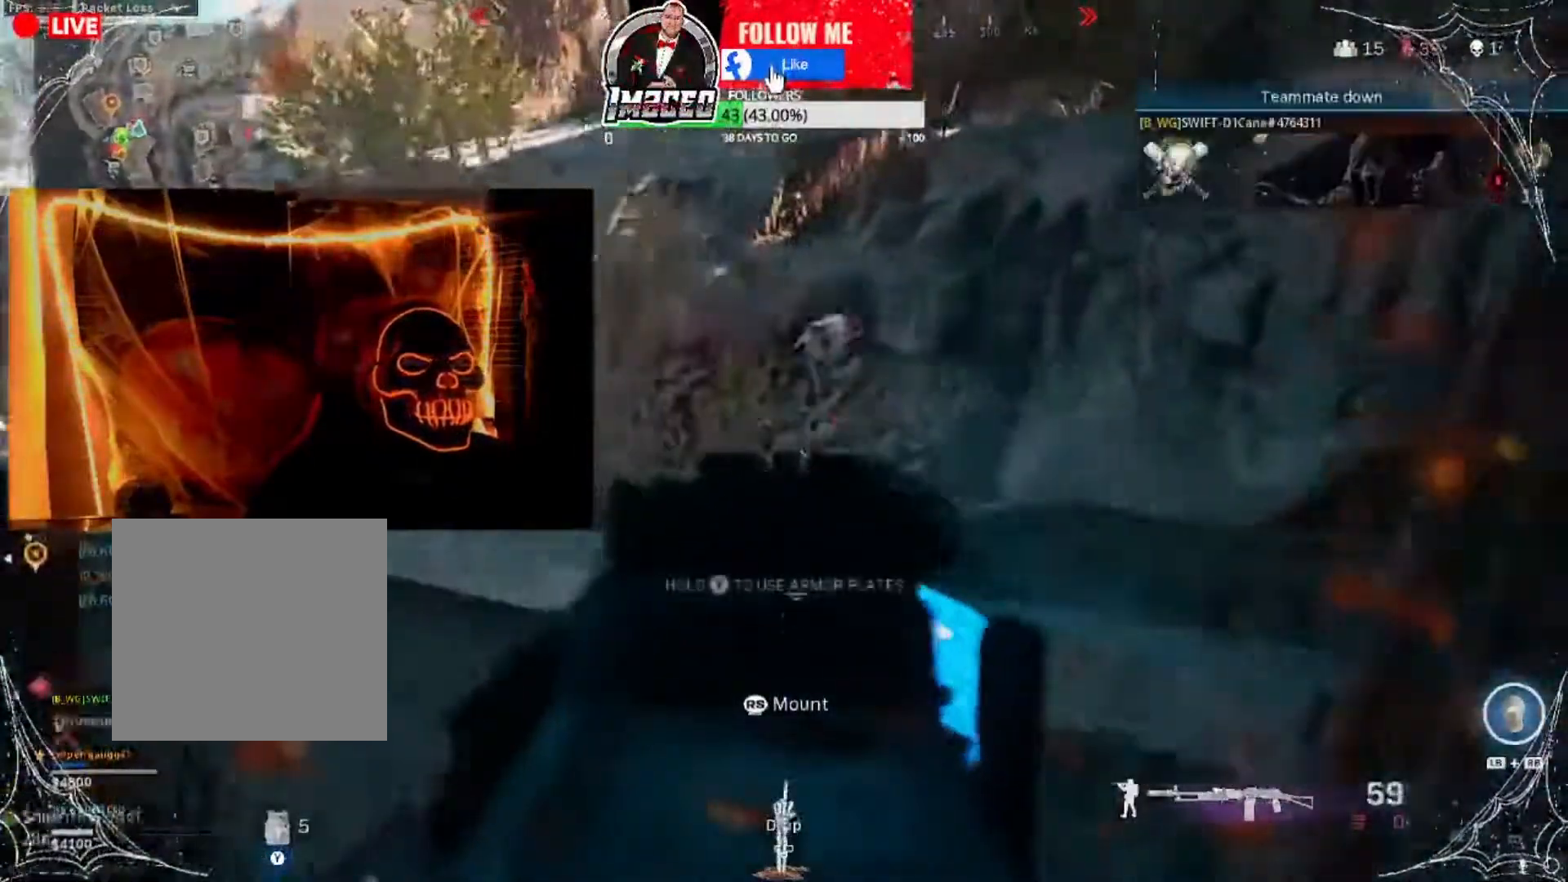
{"buttons": [], "left_stick": "down", "right_stick": "left", "events": [[100, "right_stick", "left"], [166, "right_stick", "up-left"], [200, "left_stick", "down-right"], [333, "right_stick", "down-left"], [400, "L2", "up"], [400, "R2", "up"], [400, "left_stick", "down"], [467, "right_stick", "left"]]}
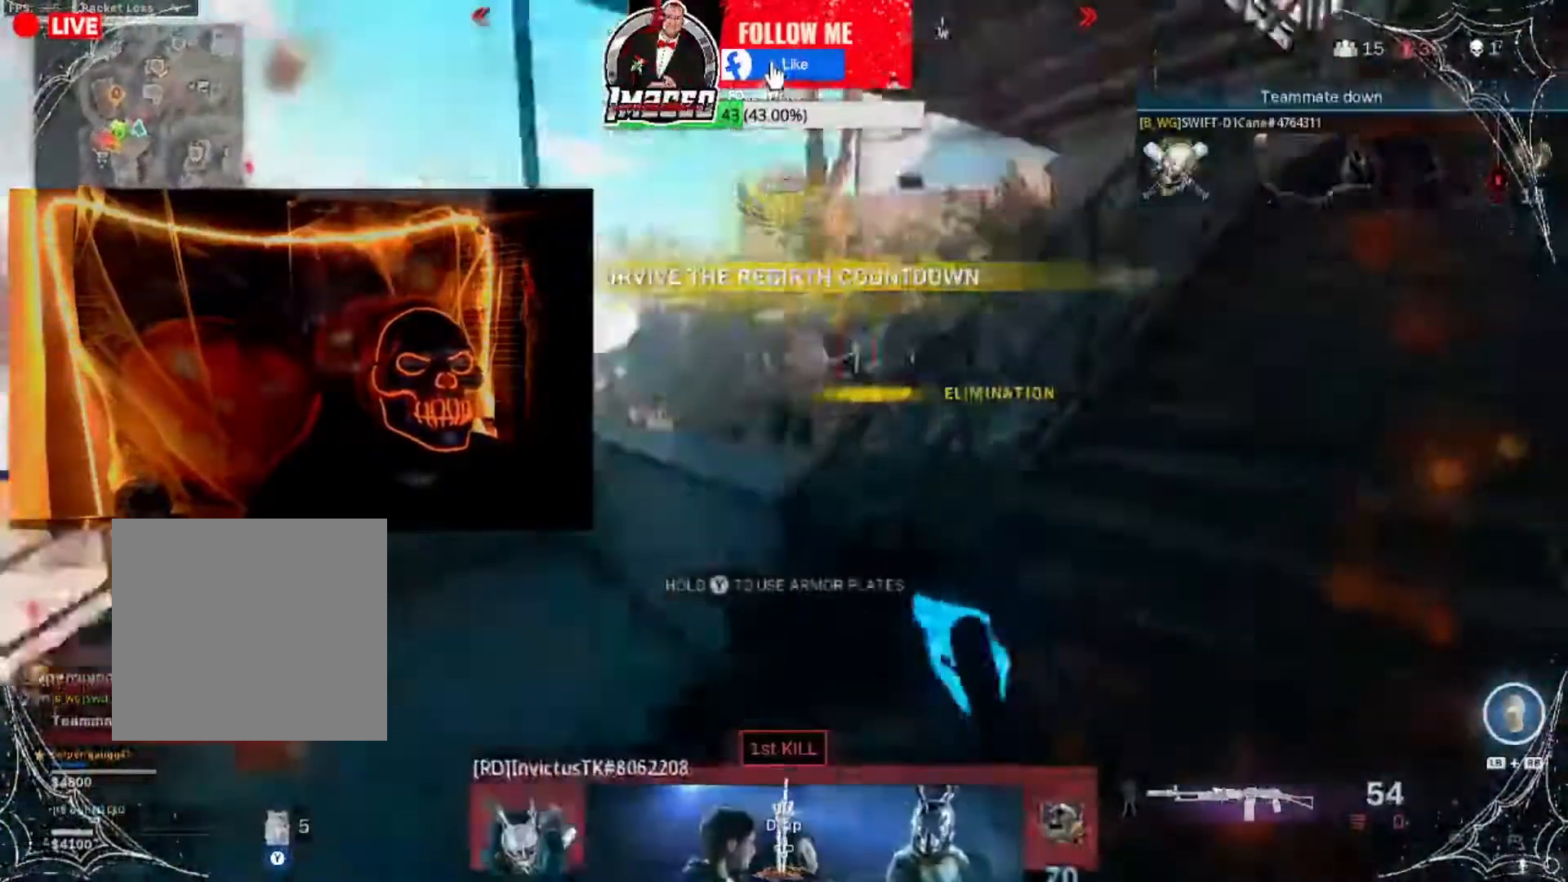
{"buttons": [], "left_stick": "down-left", "right_stick": "center", "events": [[234, "left_stick", "right"], [234, "right_stick", "center"], [300, "right_stick", "down-left"], [434, "right_stick", "center"], [501, "left_stick", "down-left"]]}
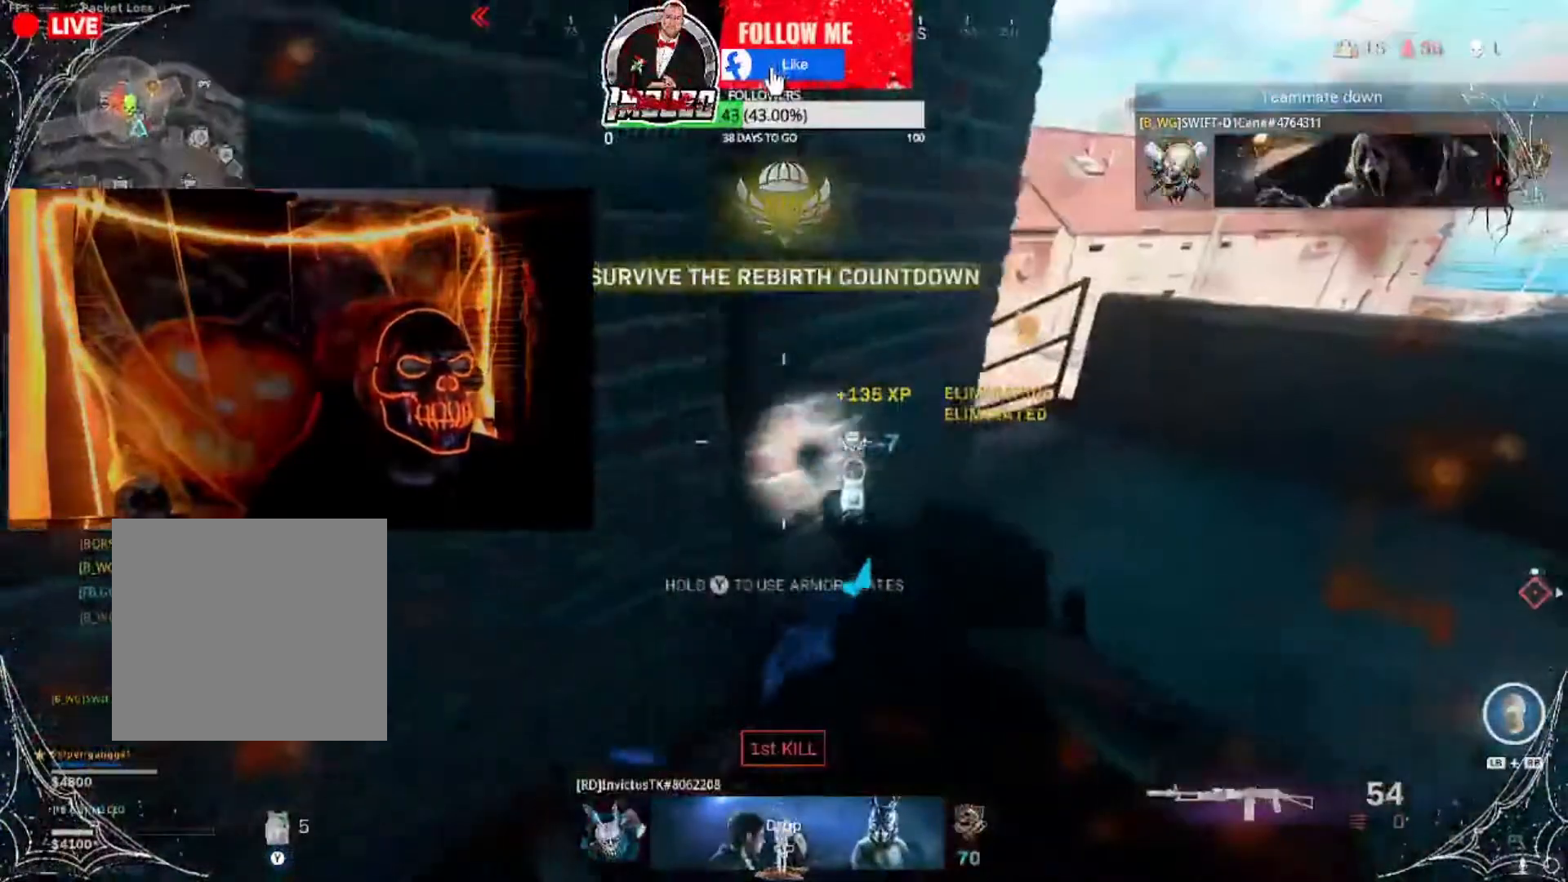
{"buttons": [], "left_stick": "up-right", "right_stick": "center", "events": [[200, "left_stick", "center"], [200, "right_stick", "right"], [267, "right_stick", "center"], [300, "left_stick", "up-right"]]}
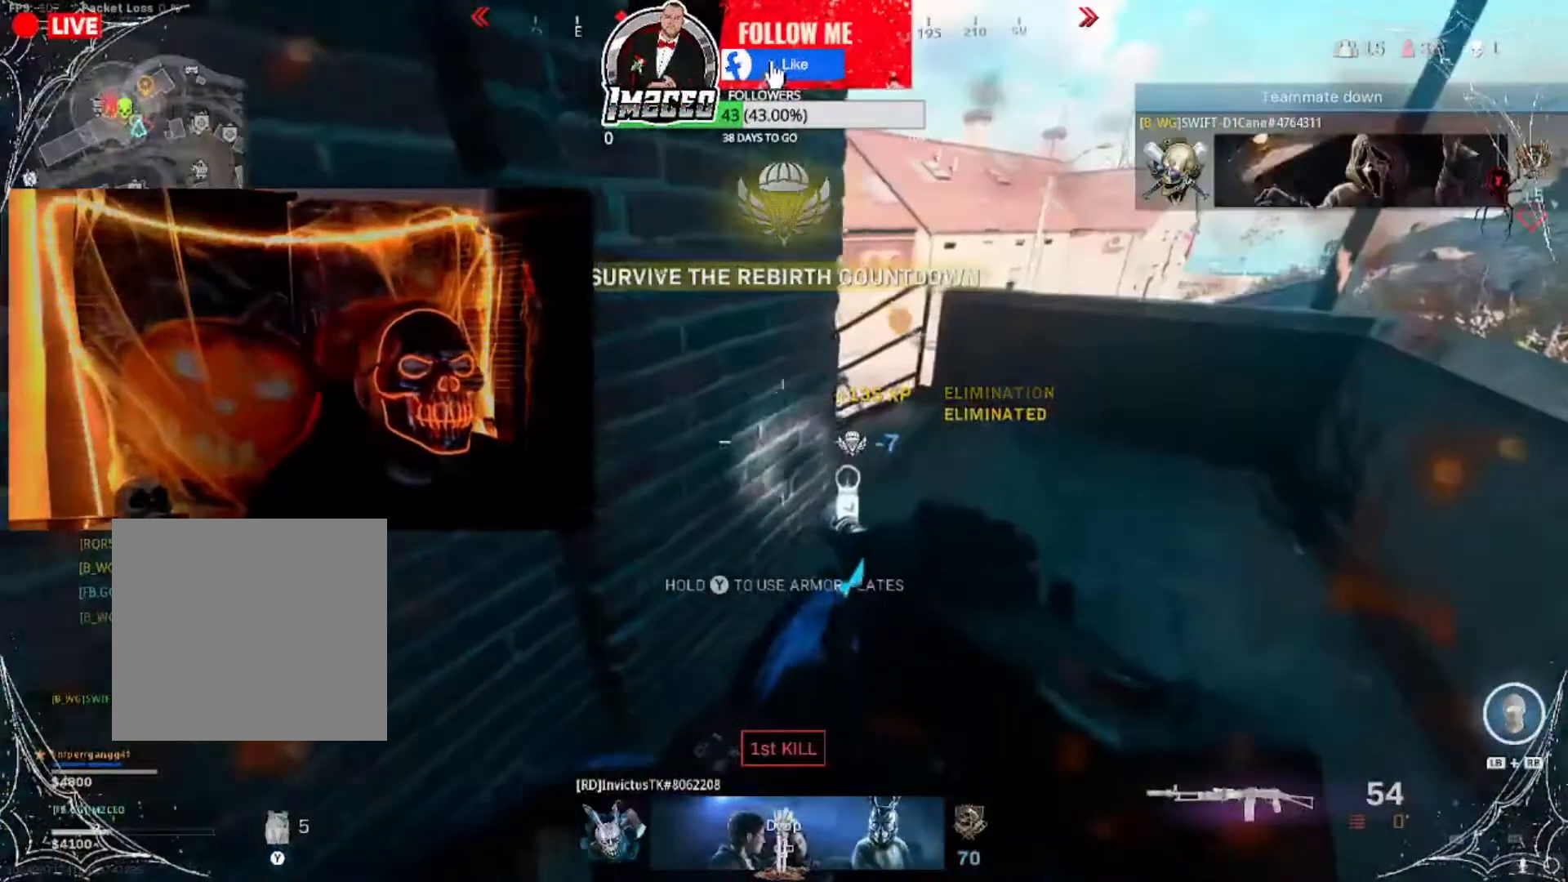
{"buttons": ["Y"], "left_stick": "left", "right_stick": "center", "events": [[67, "left_stick", "left"], [100, "Y", "down"], [267, "left_stick", "center"], [501, "left_stick", "left"]]}
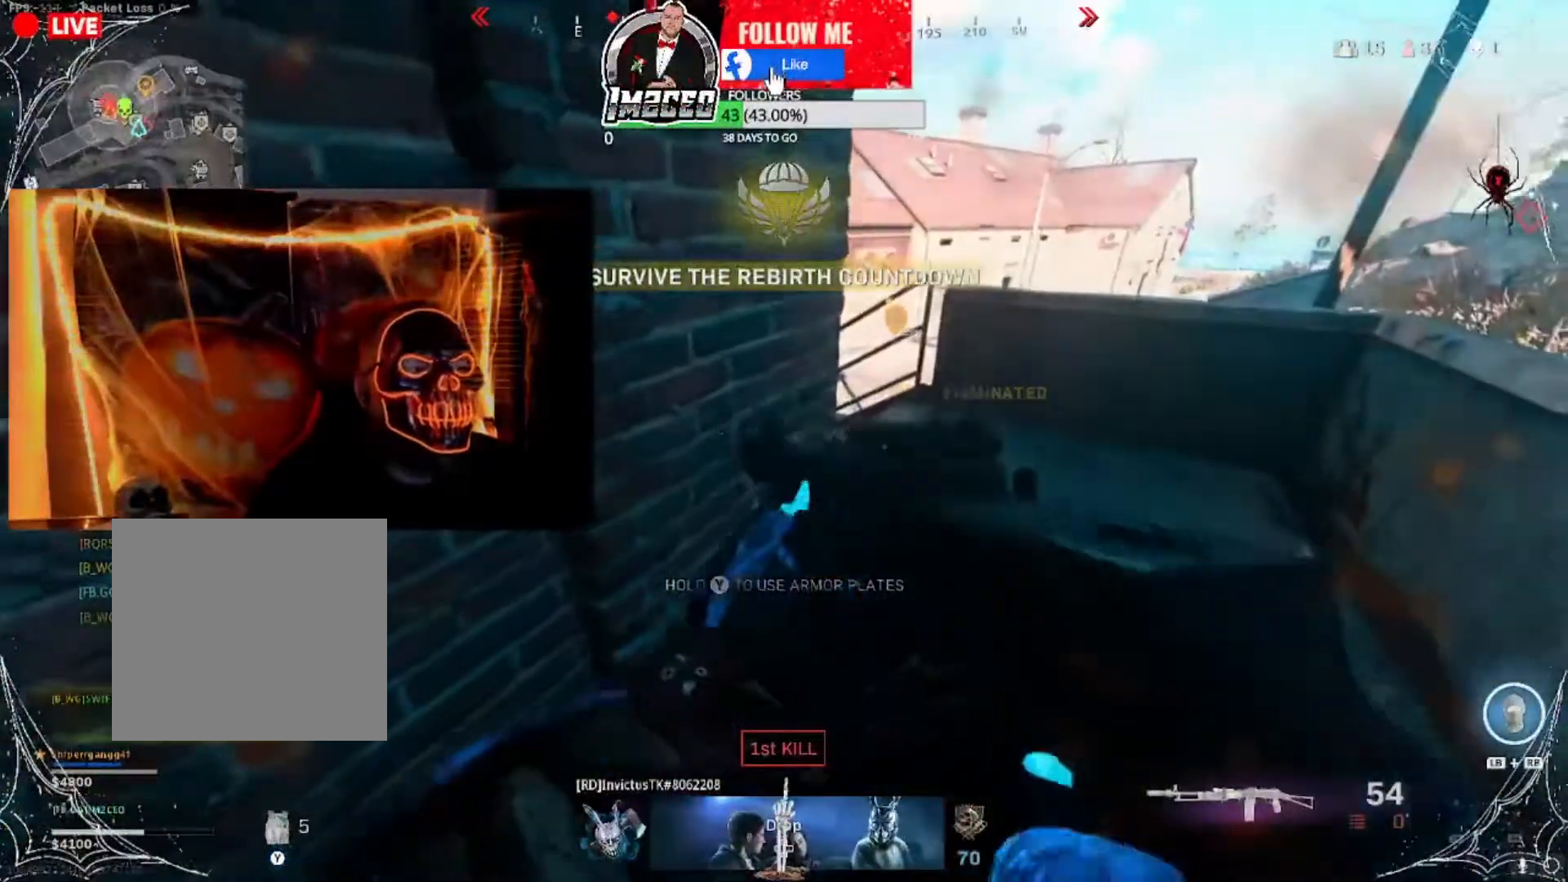
{"buttons": [], "left_stick": "center", "right_stick": "center", "events": [[33, "Y", "up"], [433, "left_stick", "center"]]}
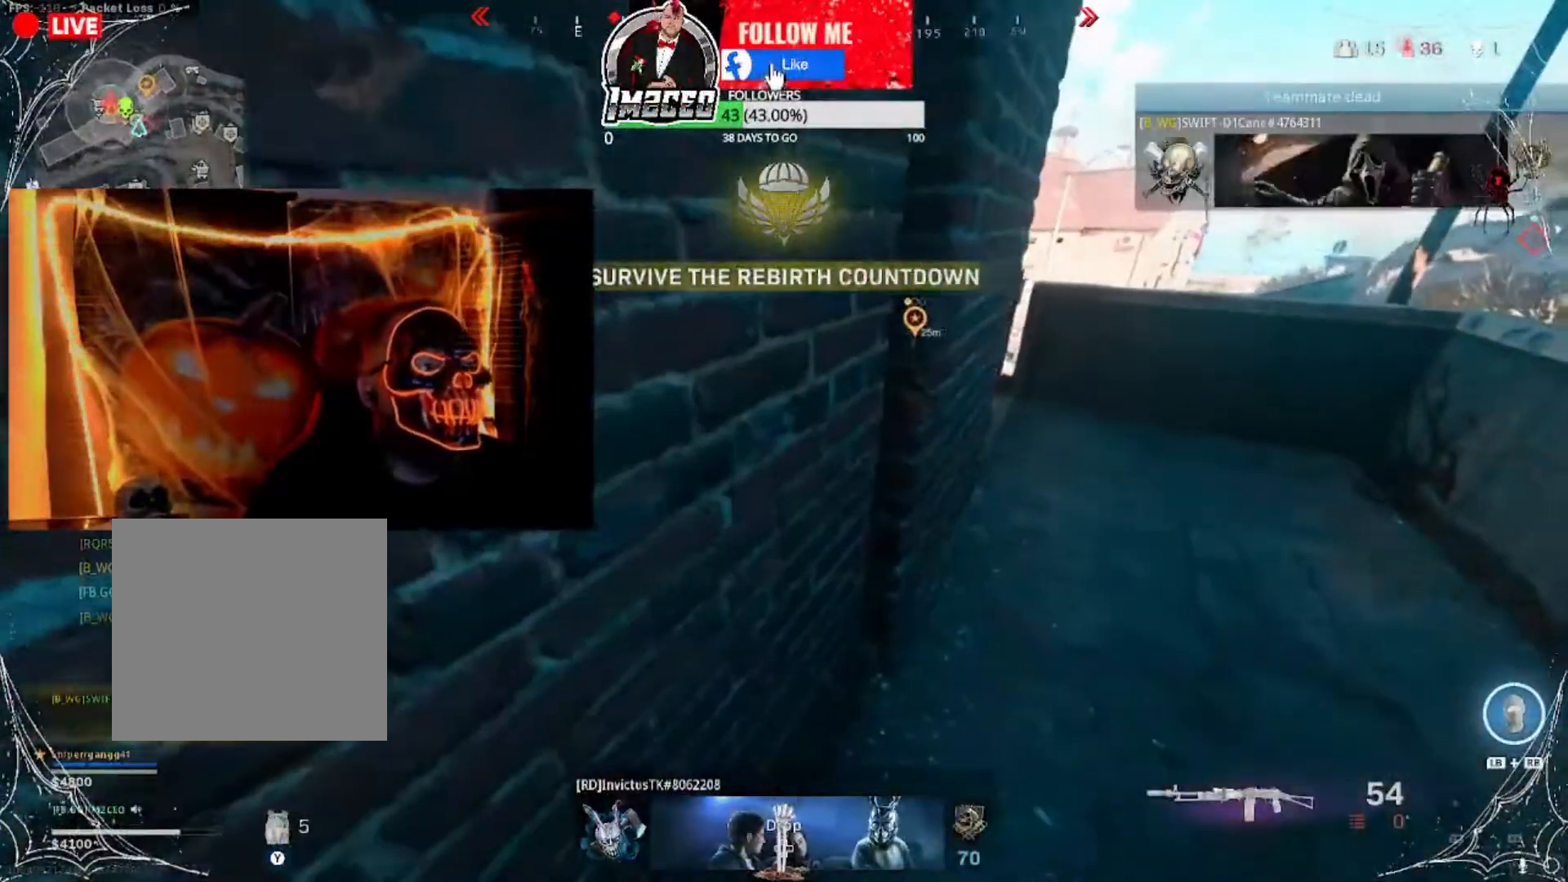
{"buttons": [], "left_stick": "center", "right_stick": "center", "events": []}
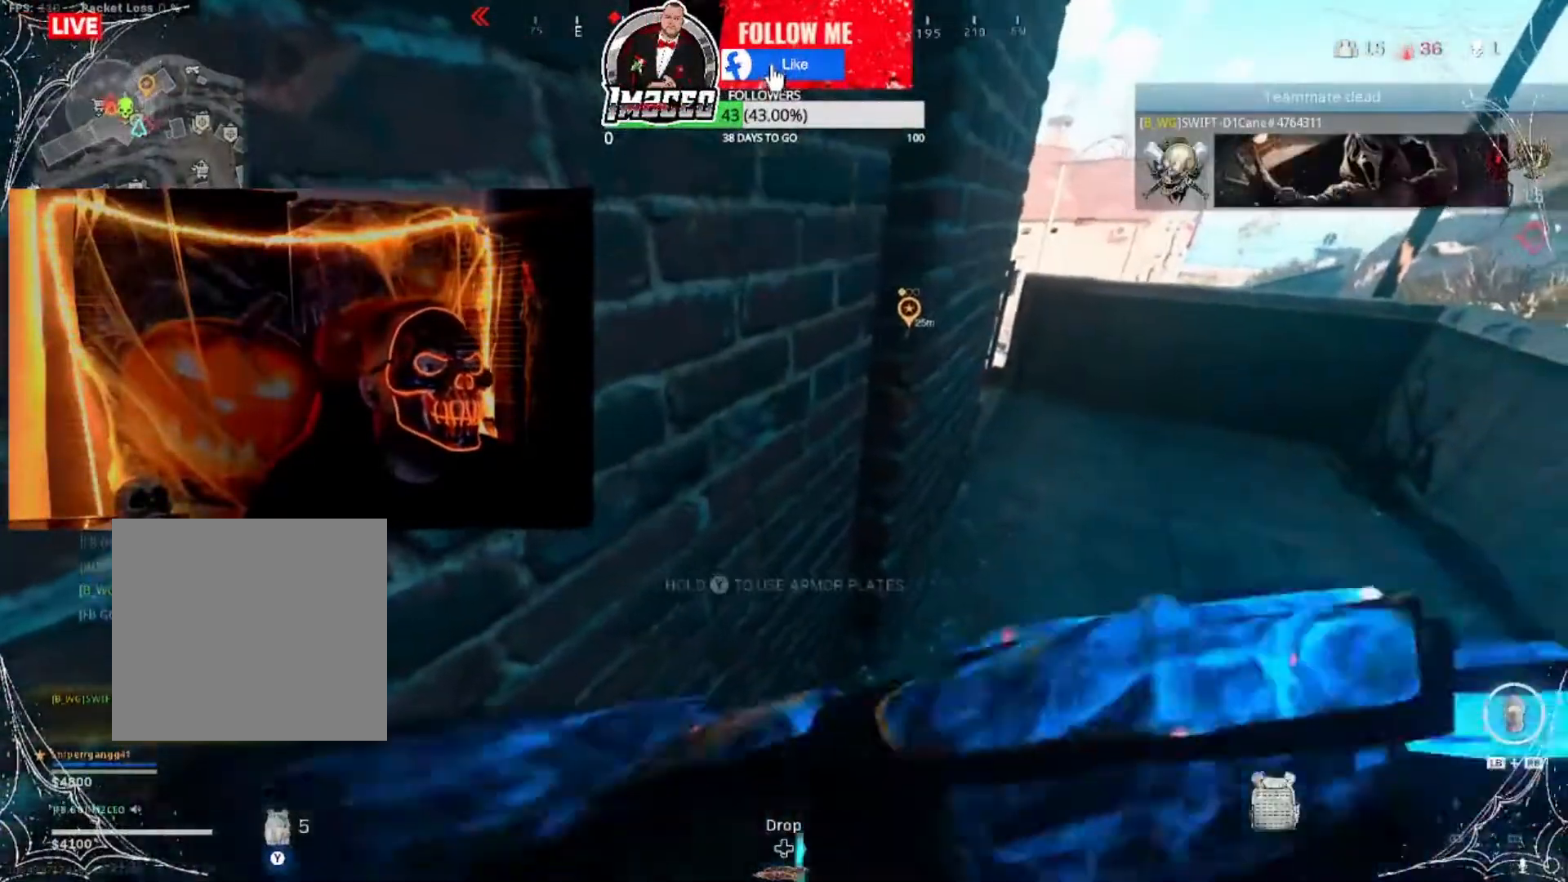
{"buttons": [], "left_stick": "center", "right_stick": "center", "events": []}
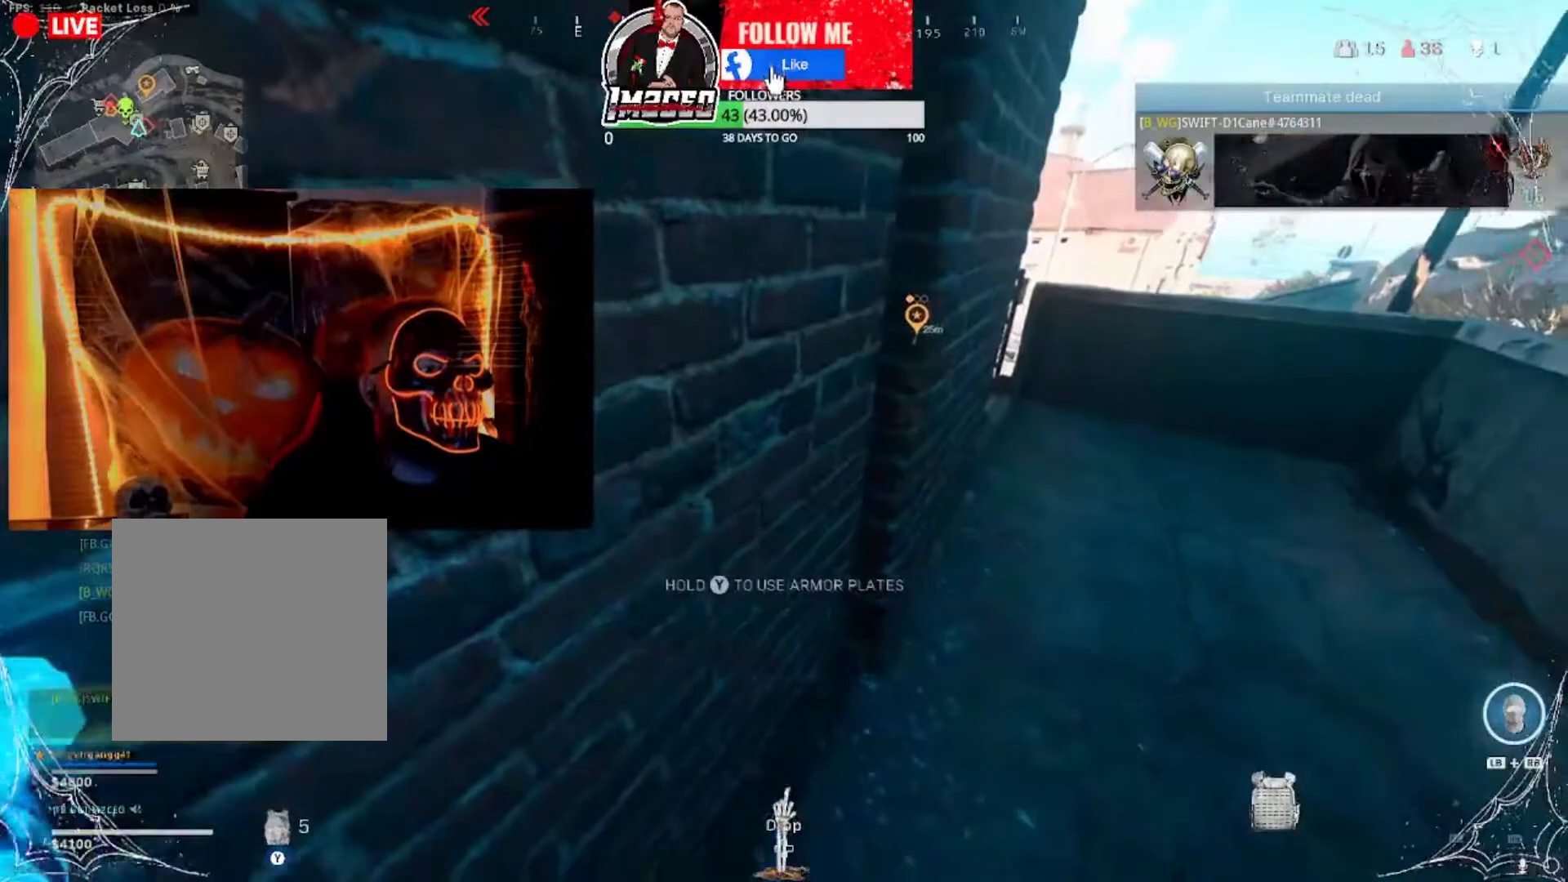
{"buttons": [], "left_stick": "center", "right_stick": "center", "events": []}
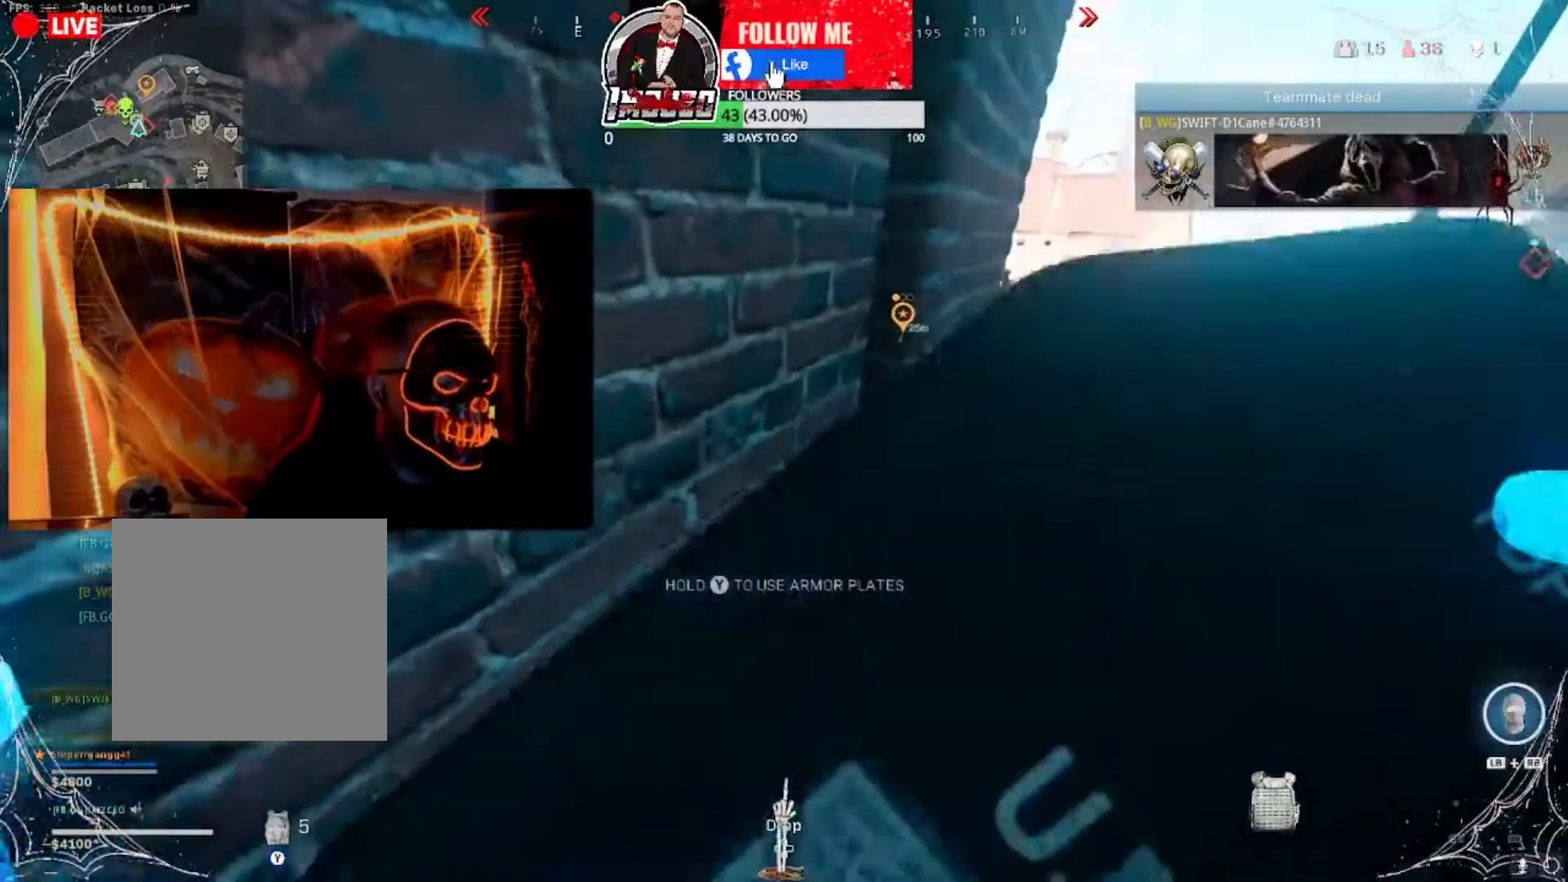
{"buttons": [], "left_stick": "center", "right_stick": "center", "events": []}
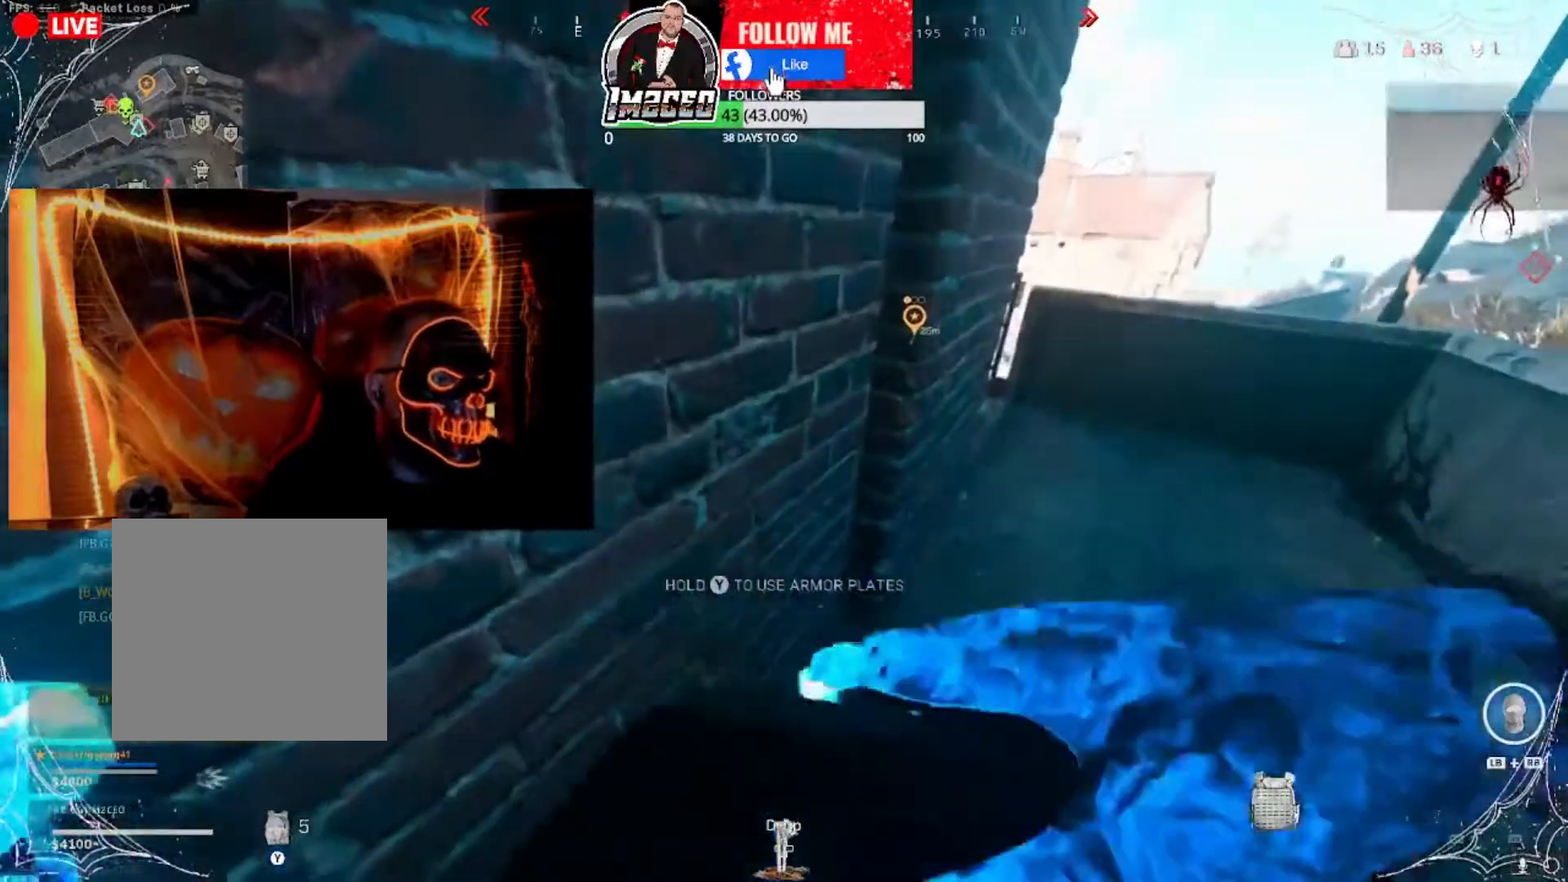
{"buttons": [], "left_stick": "center", "right_stick": "up-right", "events": [[267, "right_stick", "up-right"]]}
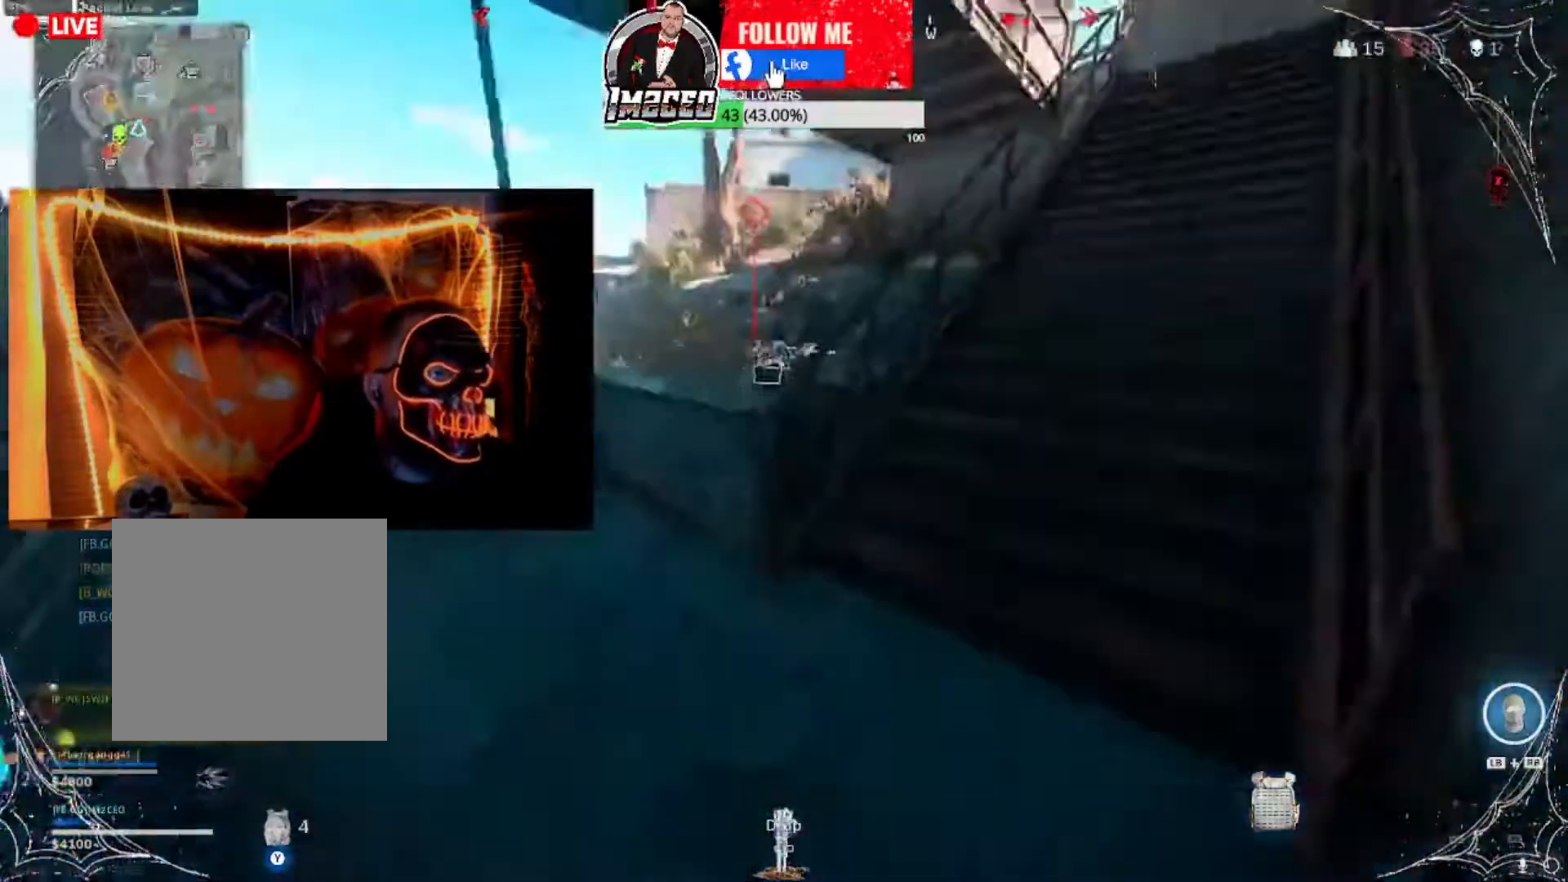
{"buttons": [], "left_stick": "center", "right_stick": "center", "events": [[34, "right_stick", "center"]]}
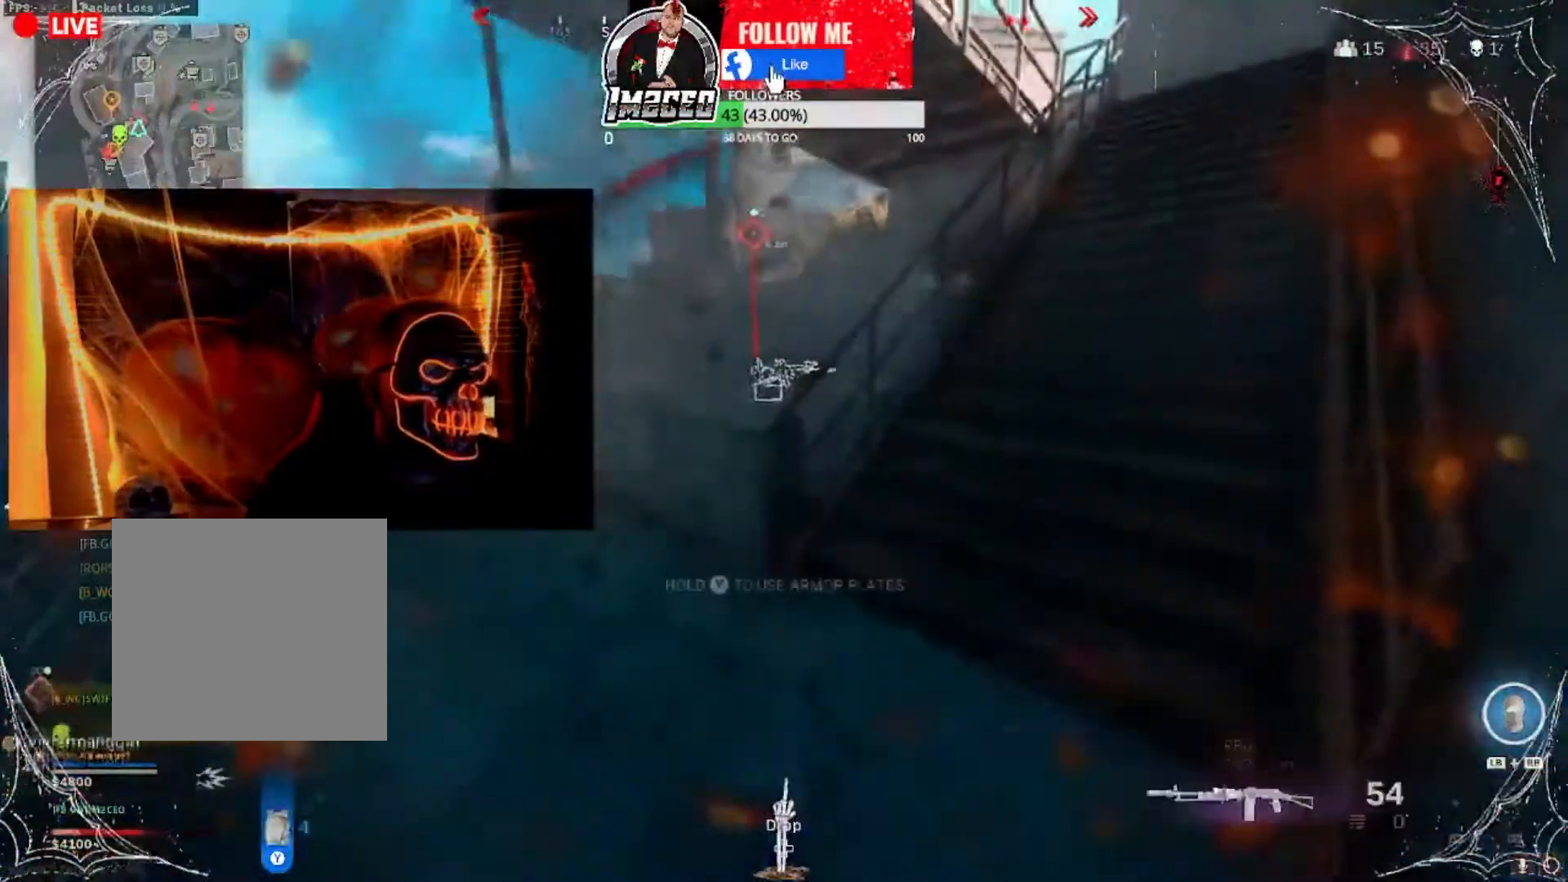
{"buttons": [], "left_stick": "center", "right_stick": "center", "events": []}
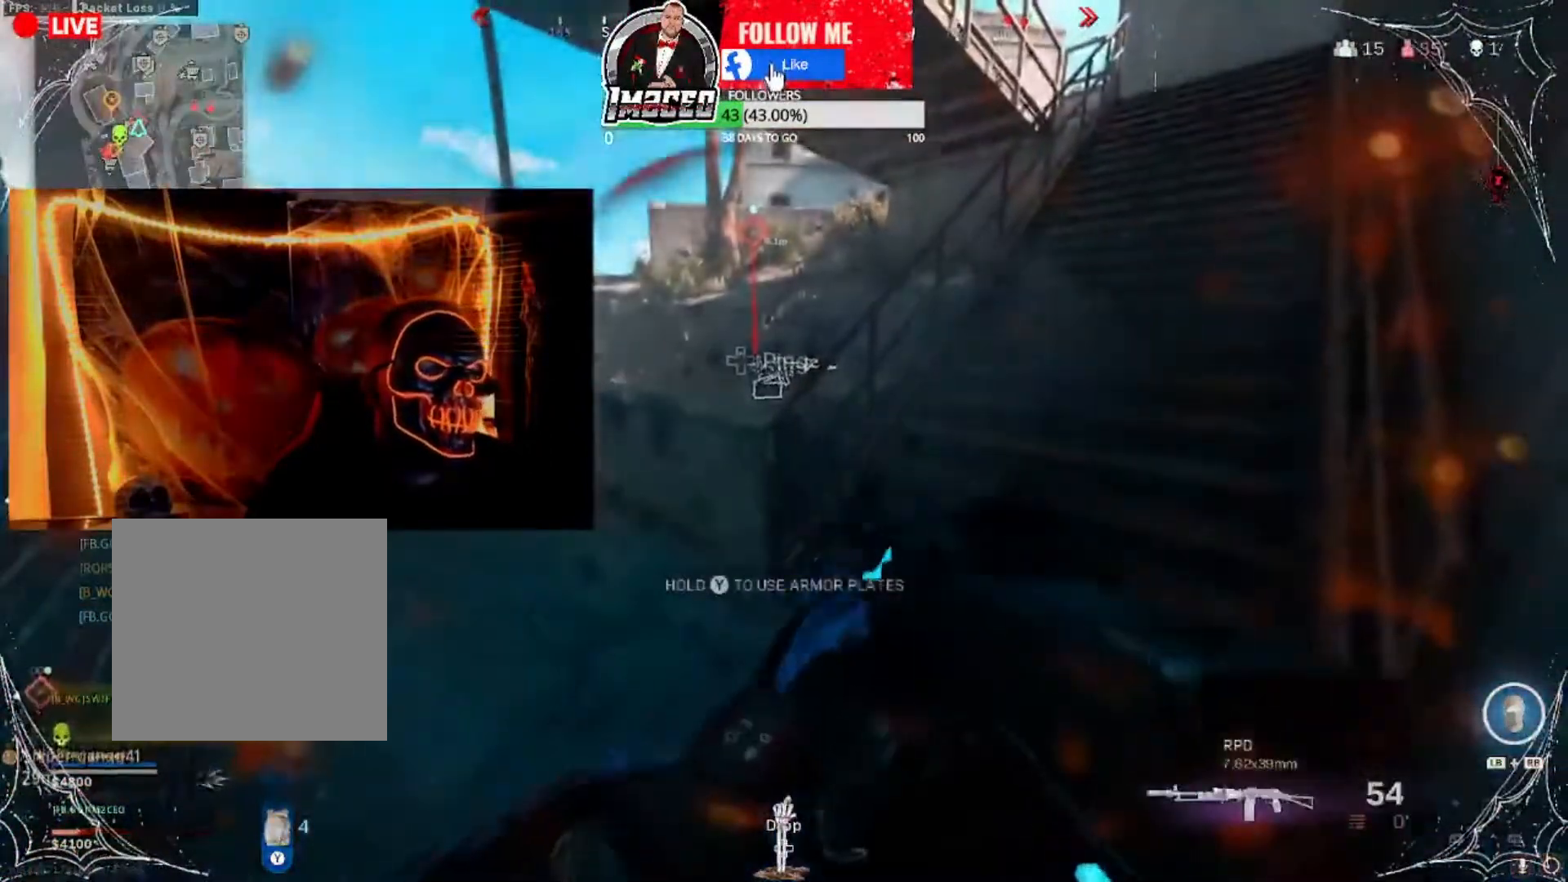
{"buttons": ["Y"], "left_stick": "center", "right_stick": "center", "events": [[34, "right_stick", "left"], [100, "right_stick", "center"], [234, "Y", "down"]]}
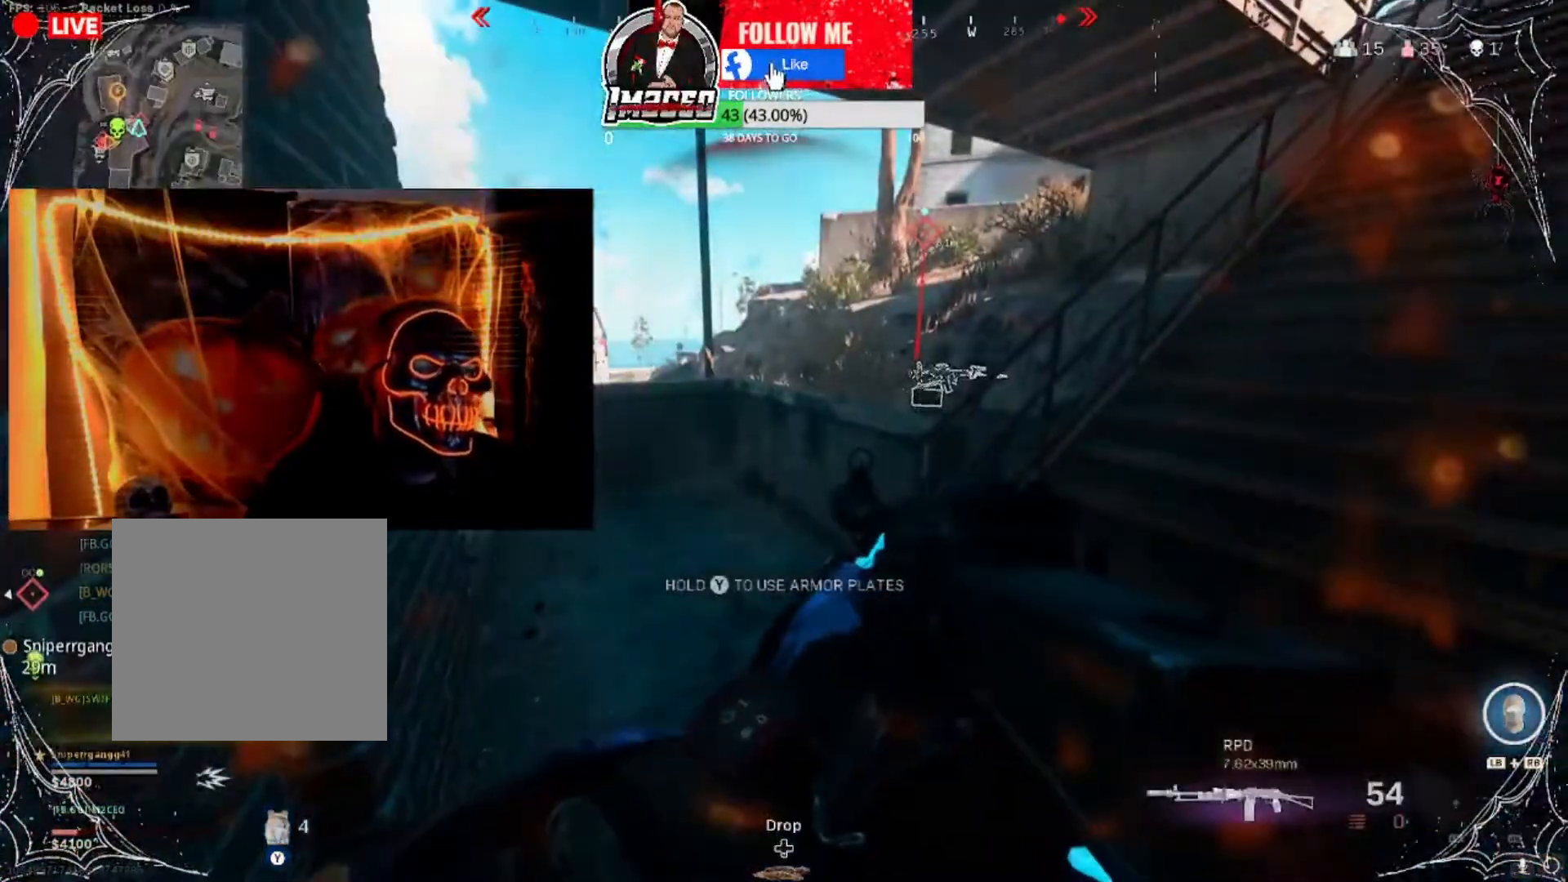
{"buttons": [], "left_stick": "center", "right_stick": "center", "events": [[467, "Y", "up"]]}
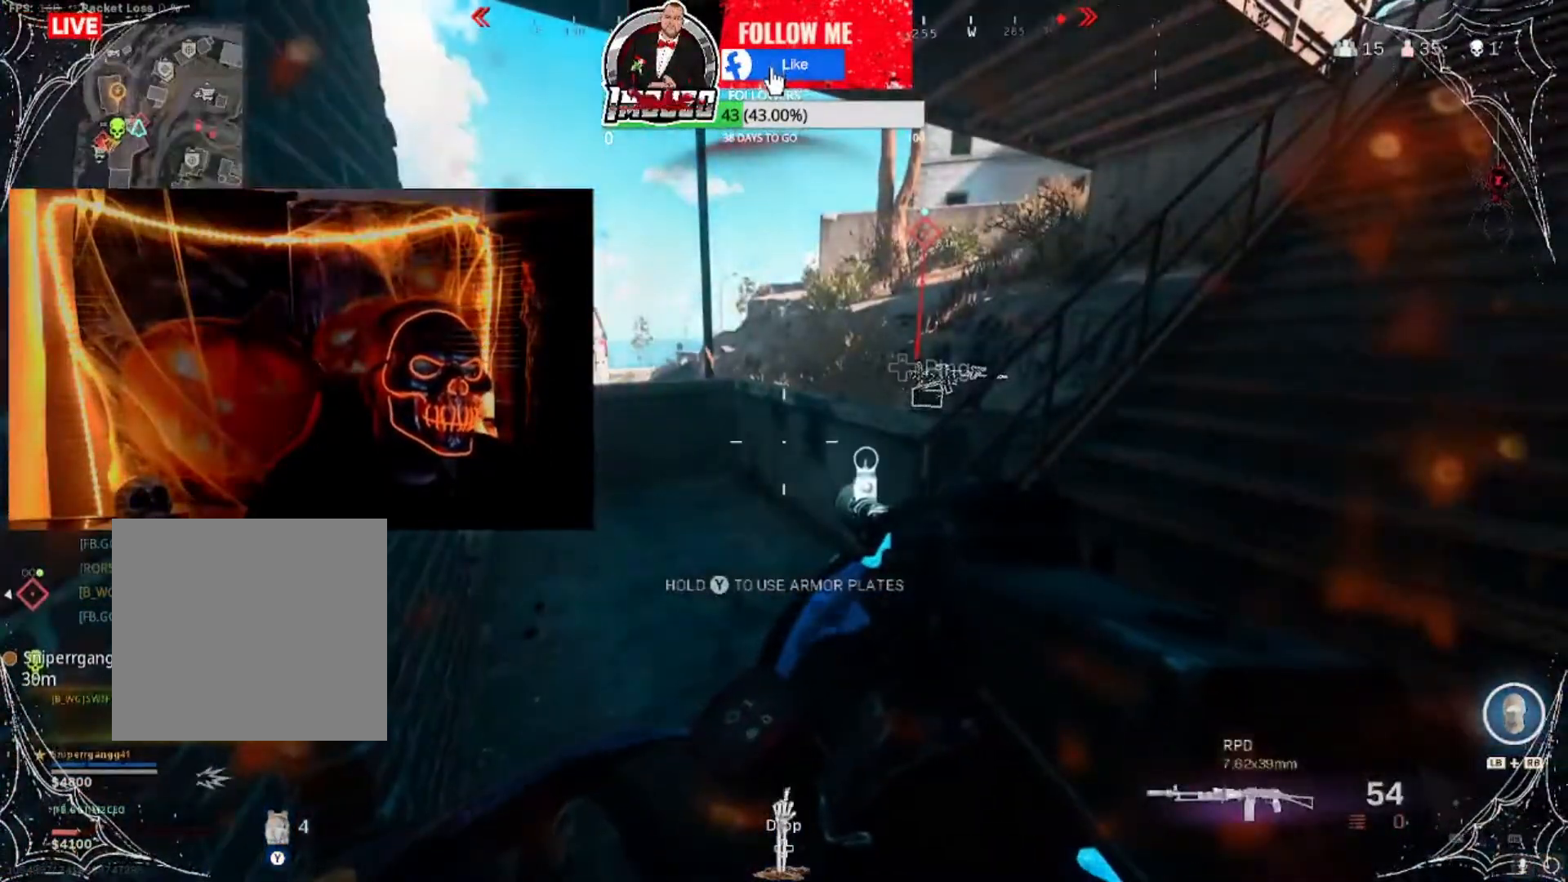
{"buttons": ["Y"], "left_stick": "center", "right_stick": "center", "events": [[34, "Y", "down"]]}